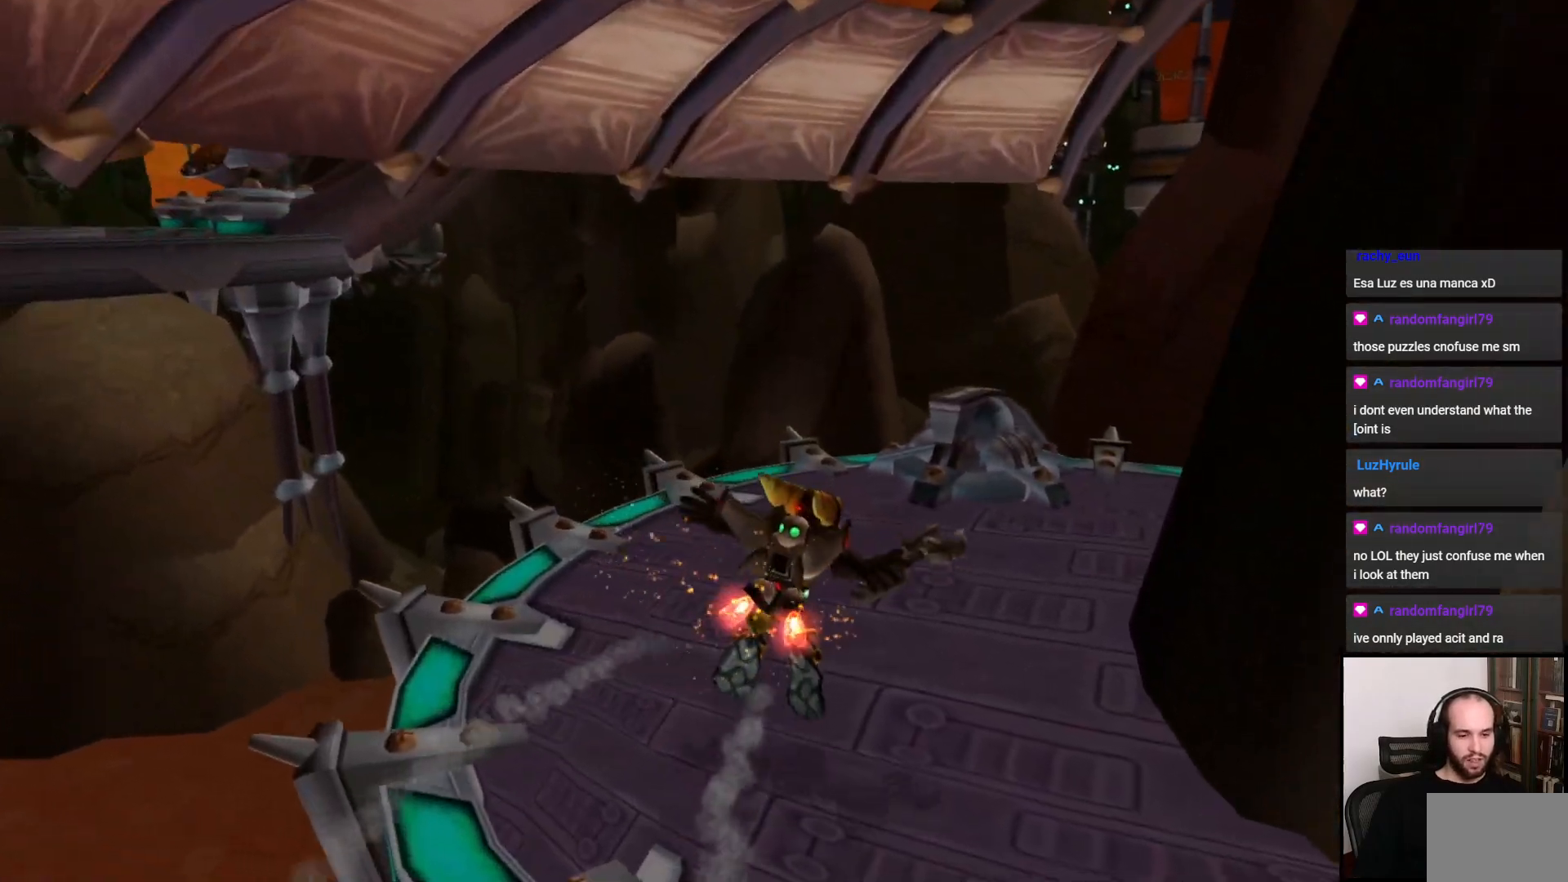
Gameplay with a controller (PlayStation layout); each line is a JSON object with the inputs held at the frame after it. "events" lists button and stick changes between this image and that frame as [ms after this image, input, new state], when the widget could be followed in between. Not read: L3 R3.
{"buttons": [], "left_stick": "up-right", "right_stick": "right", "events": [[117, "right_stick", "right"], [433, "left_stick", "up-right"]]}
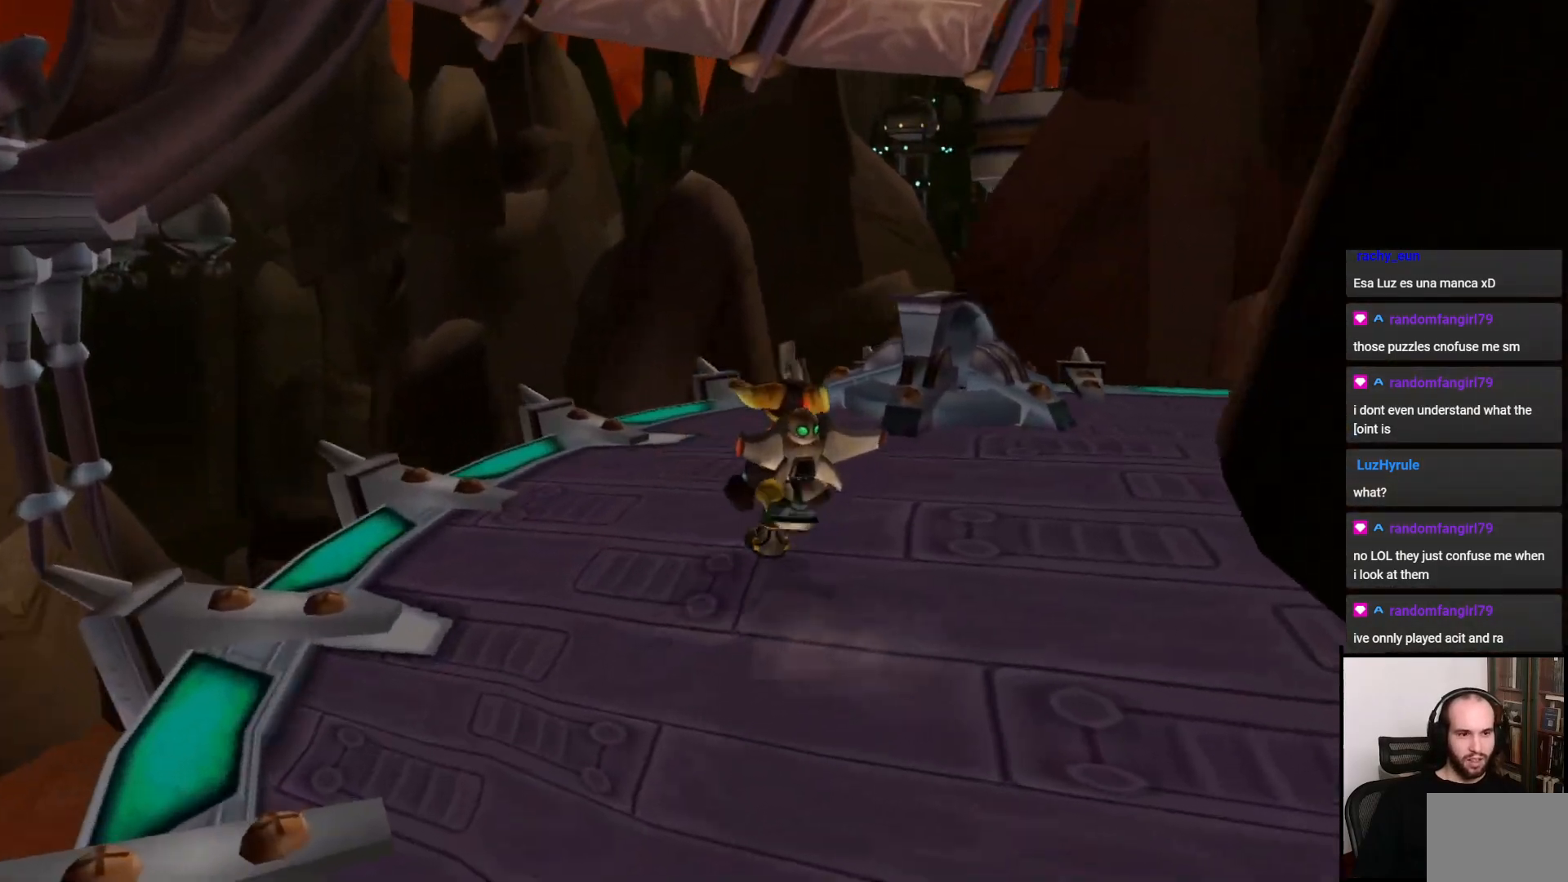
{"buttons": [], "left_stick": "up", "right_stick": "center", "events": [[50, "right_stick", "center"], [167, "CROSS", "down"], [167, "left_stick", "up"], [267, "CROSS", "up"]]}
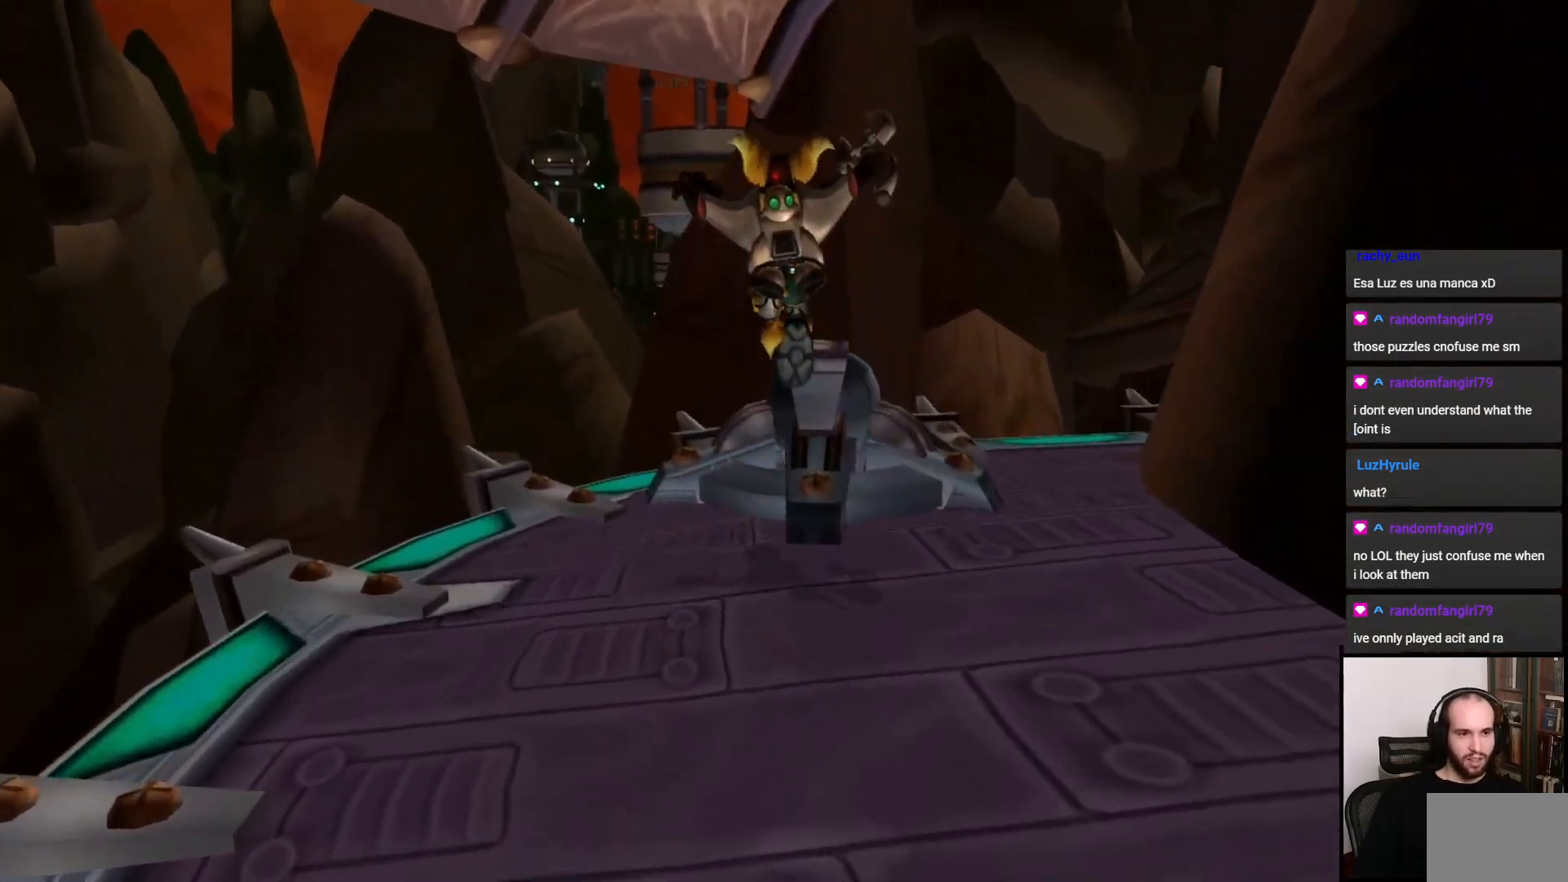
{"buttons": [], "left_stick": "center", "right_stick": "center", "events": [[467, "left_stick", "center"]]}
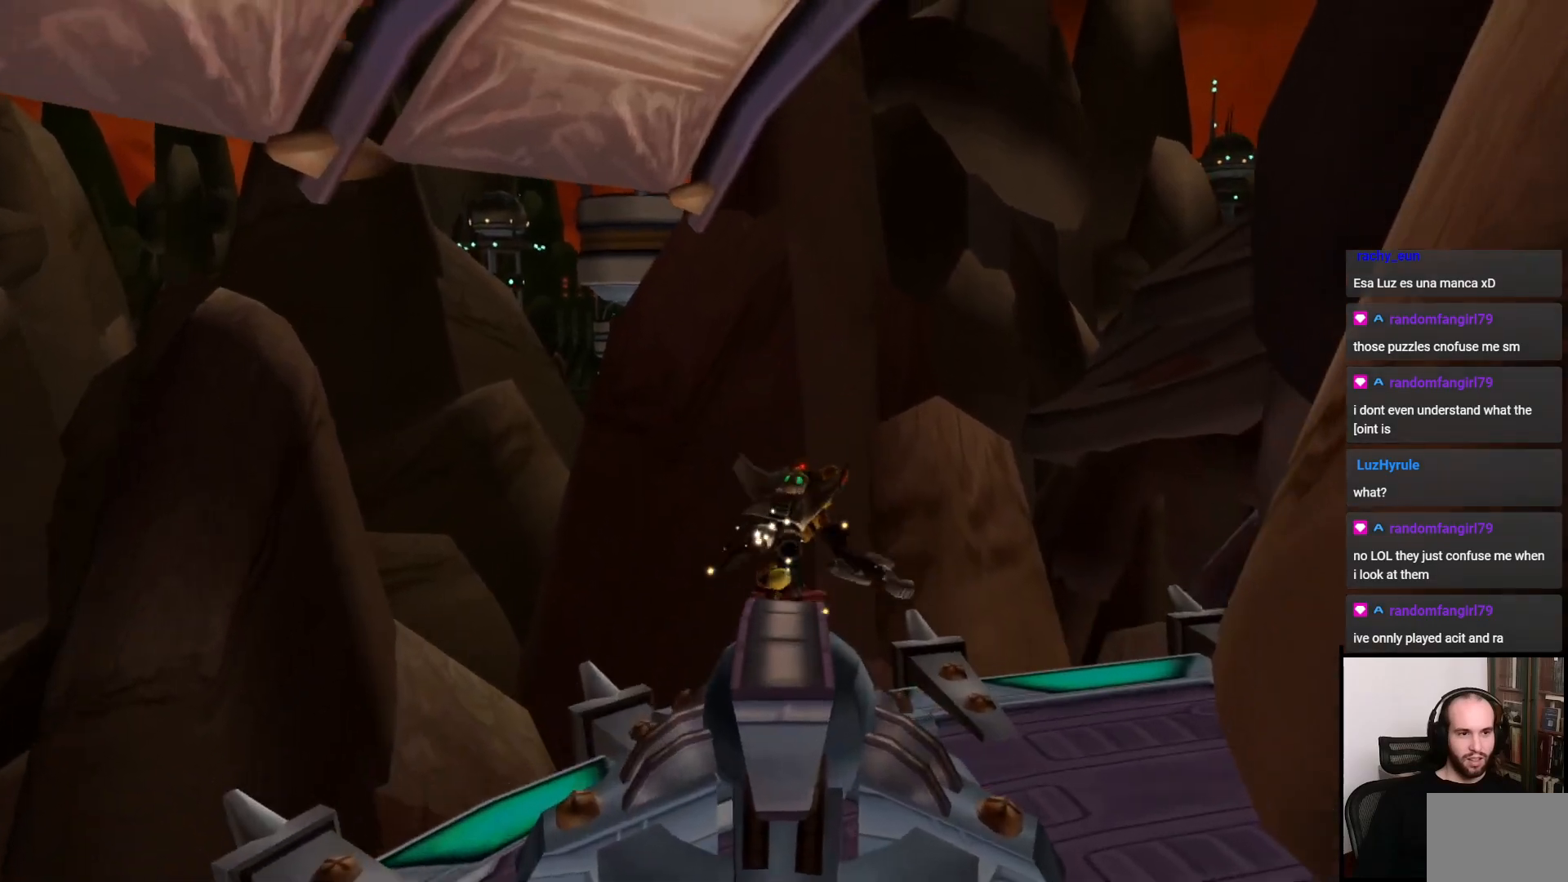
{"buttons": [], "left_stick": "center", "right_stick": "down-right", "events": [[467, "right_stick", "down-right"]]}
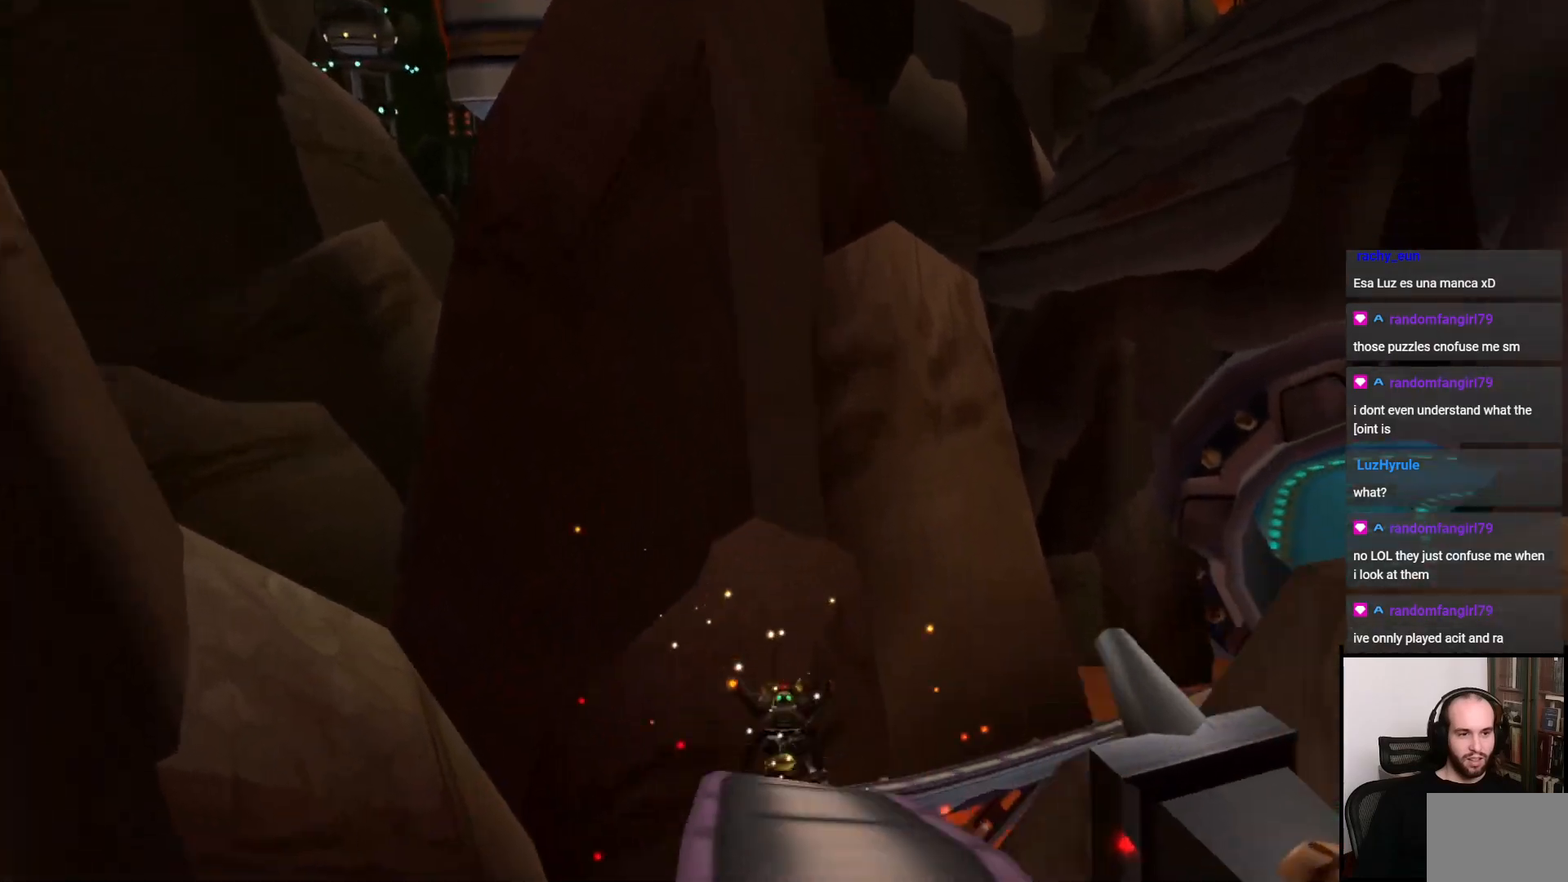
{"buttons": [], "left_stick": "center", "right_stick": "center", "events": [[500, "right_stick", "center"]]}
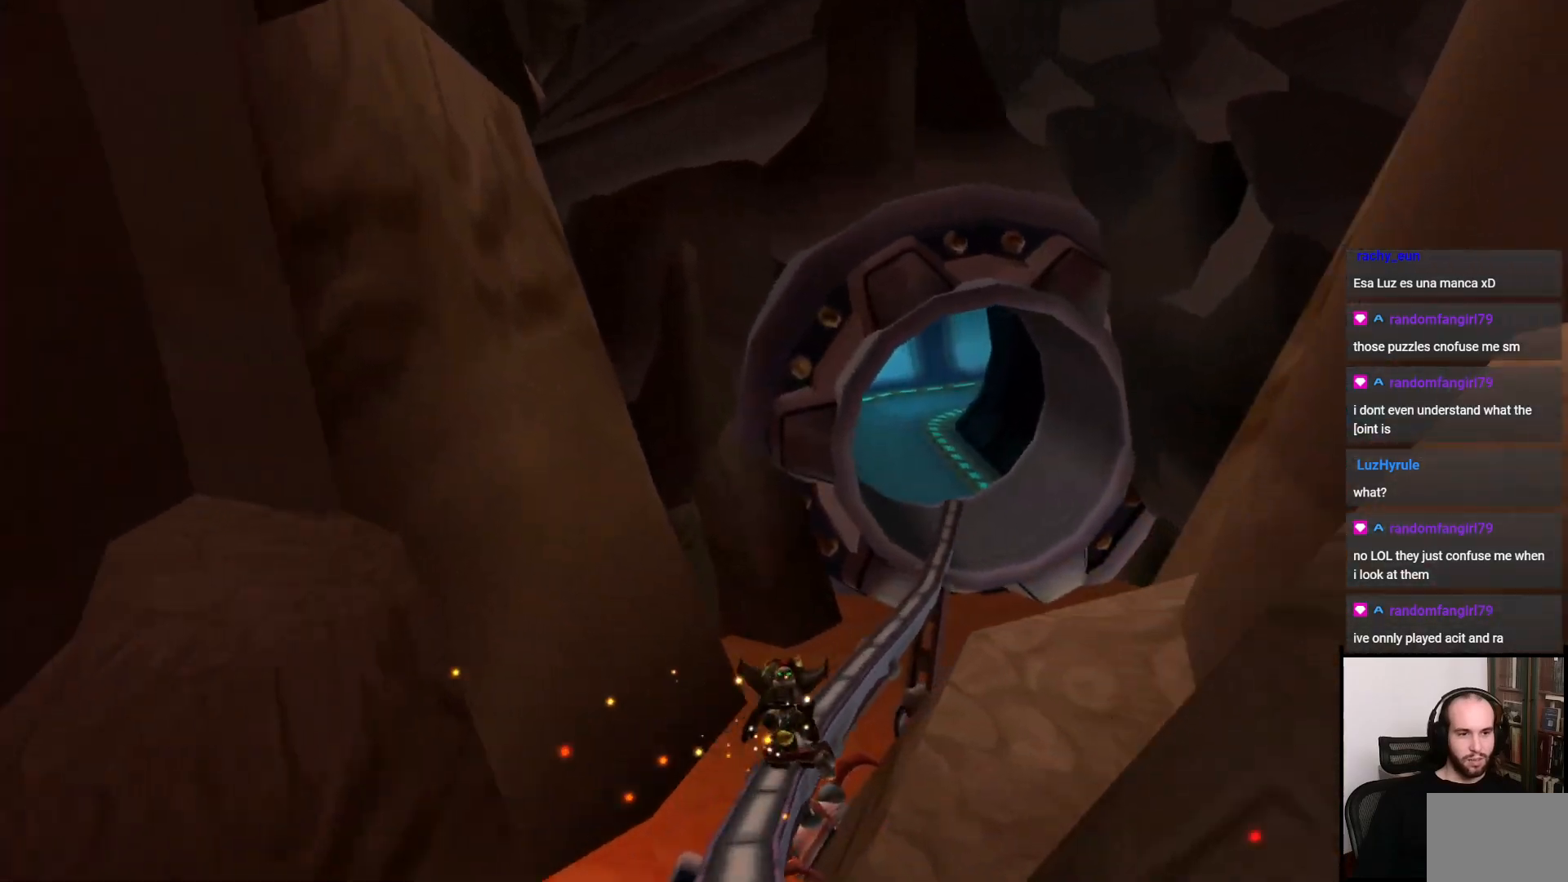
{"buttons": [], "left_stick": "up", "right_stick": "center", "events": [[117, "right_stick", "left"], [317, "left_stick", "up"], [333, "right_stick", "center"]]}
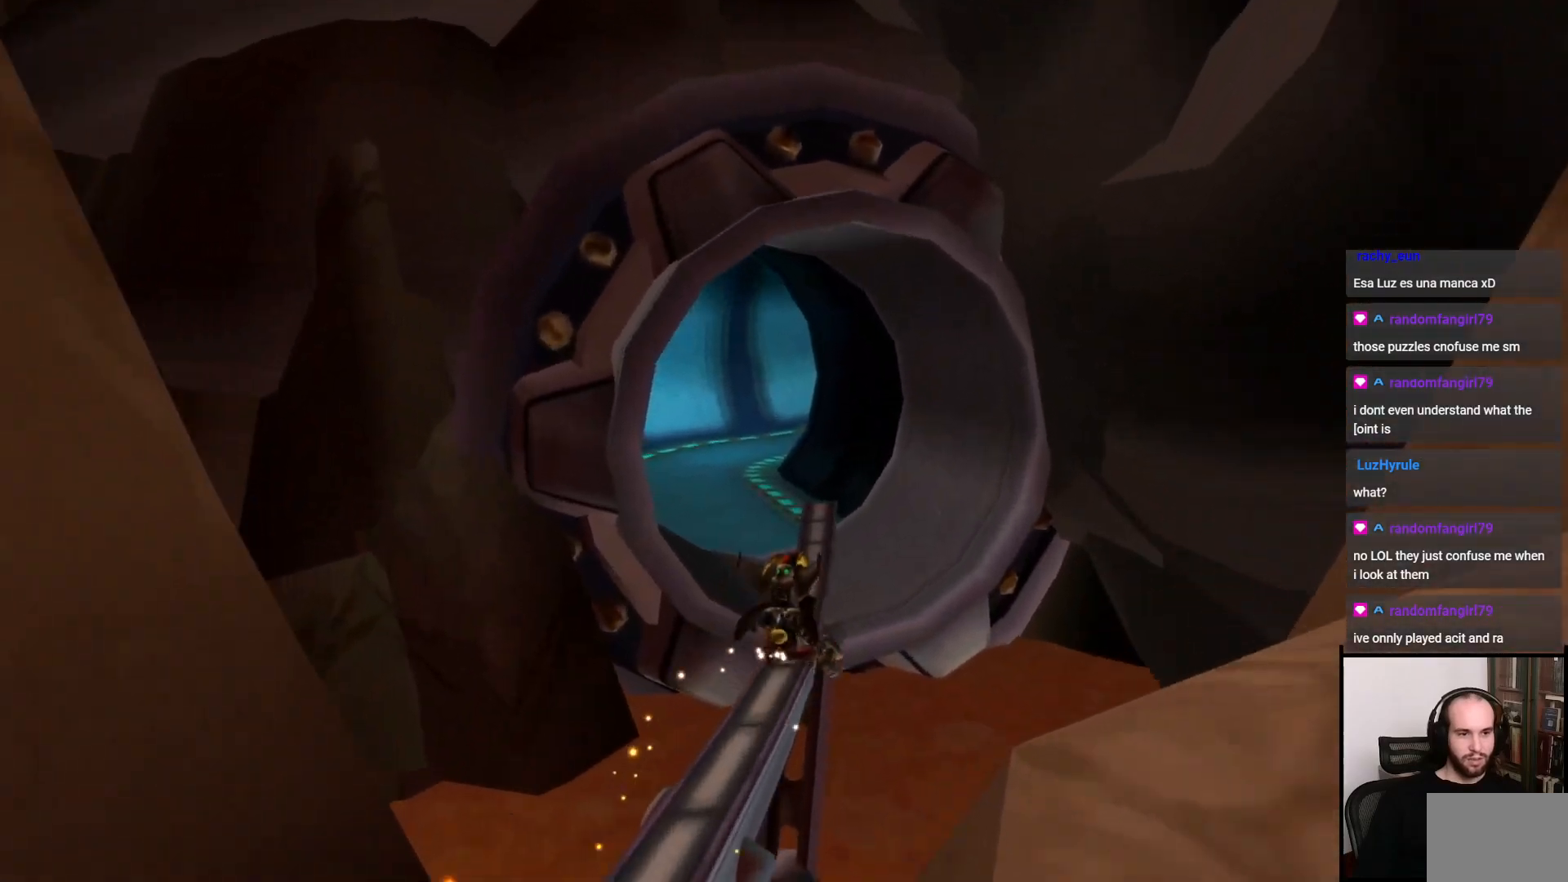
{"buttons": [], "left_stick": "up-left", "right_stick": "center", "events": [[67, "left_stick", "up-left"]]}
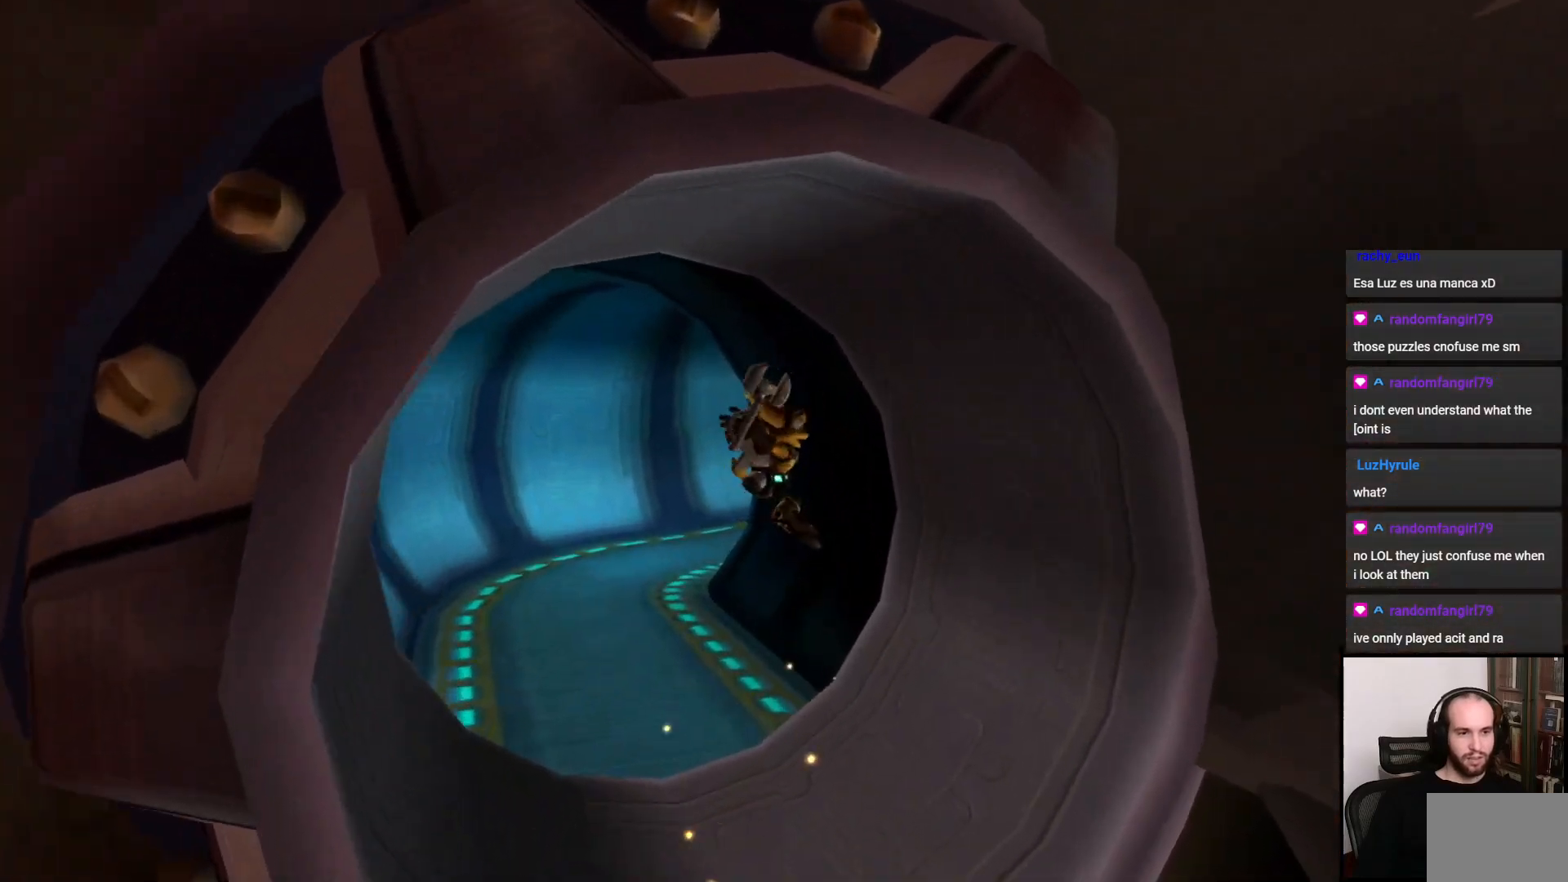
{"buttons": [], "left_stick": "left", "right_stick": "right", "events": [[183, "left_stick", "left"], [417, "right_stick", "right"]]}
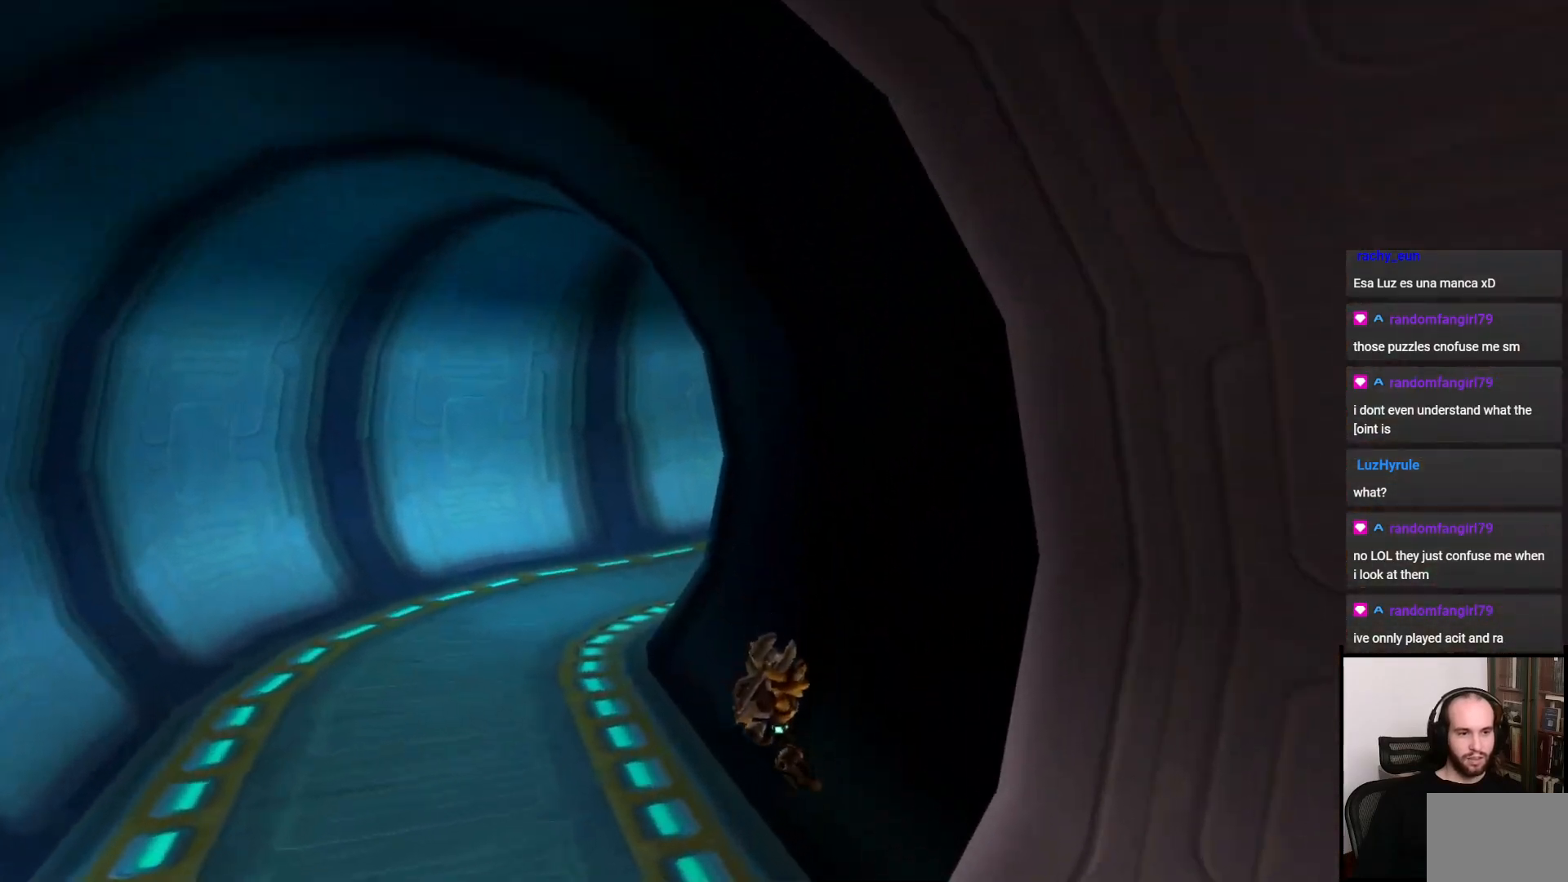
{"buttons": [], "left_stick": "up-left", "right_stick": "right", "events": [[350, "left_stick", "up-left"]]}
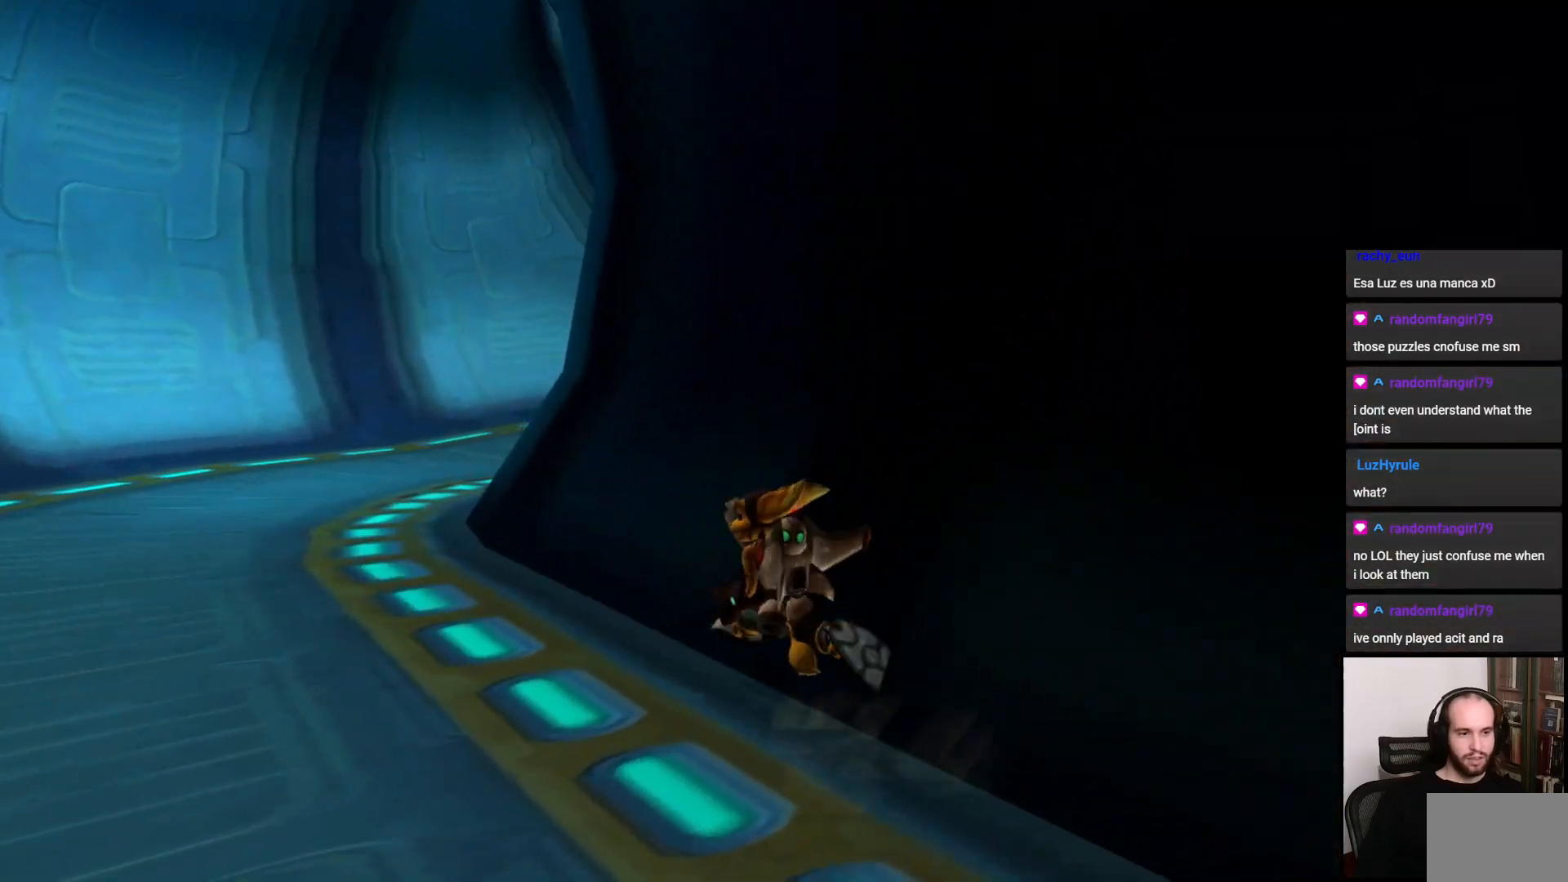
{"buttons": ["CROSS", "R1"], "left_stick": "up", "right_stick": "center", "events": [[50, "right_stick", "center"], [350, "left_stick", "up"], [483, "CROSS", "down"], [483, "R1", "down"]]}
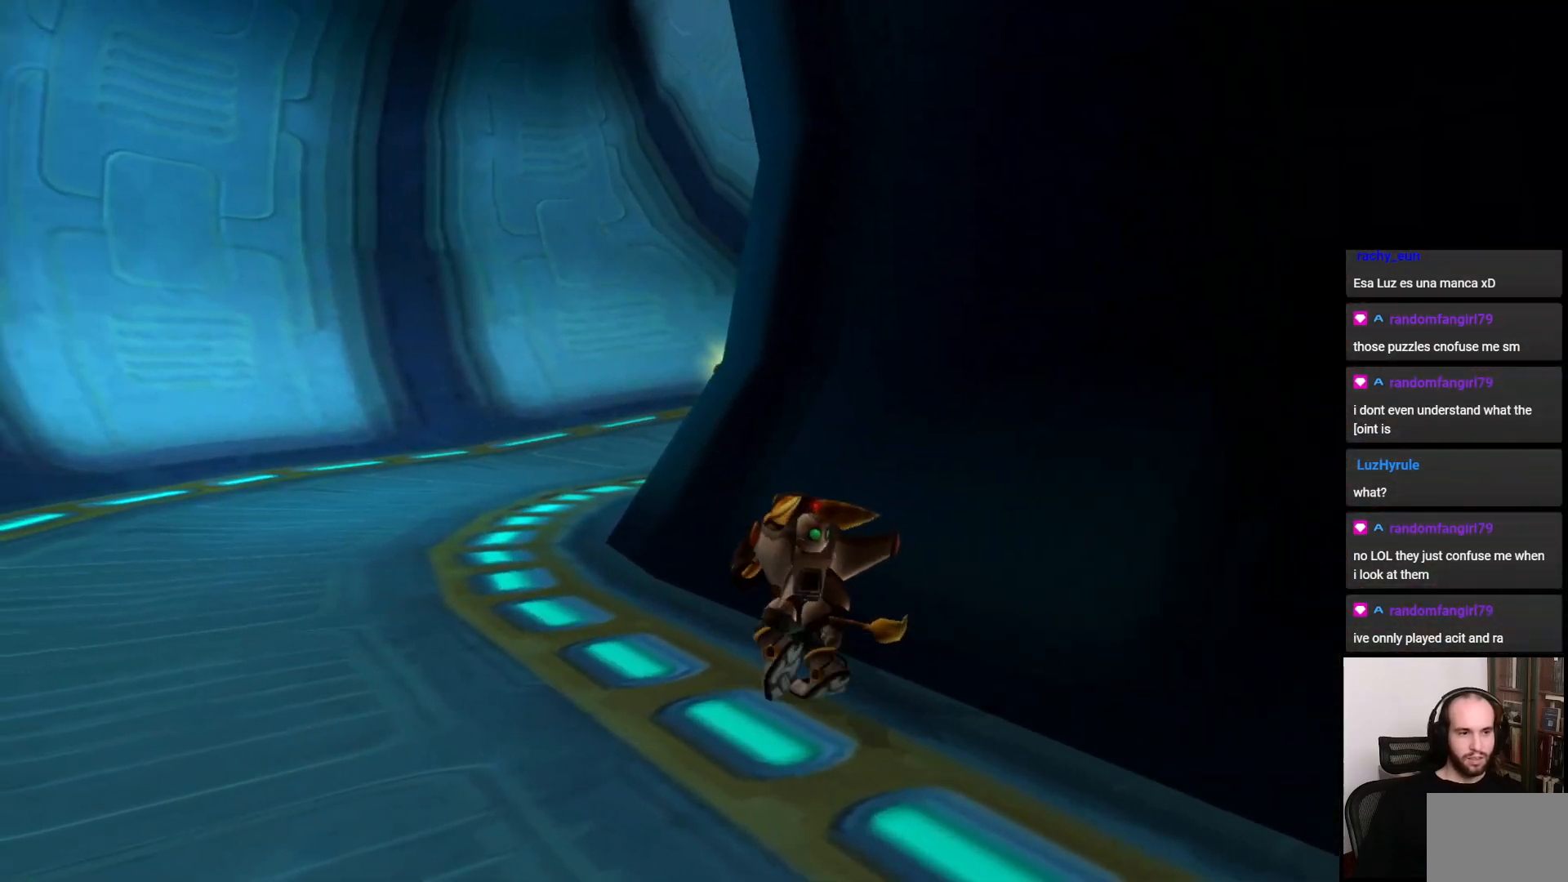
{"buttons": [], "left_stick": "up", "right_stick": "right", "events": [[100, "CROSS", "up"], [100, "R1", "up"], [350, "right_stick", "right"]]}
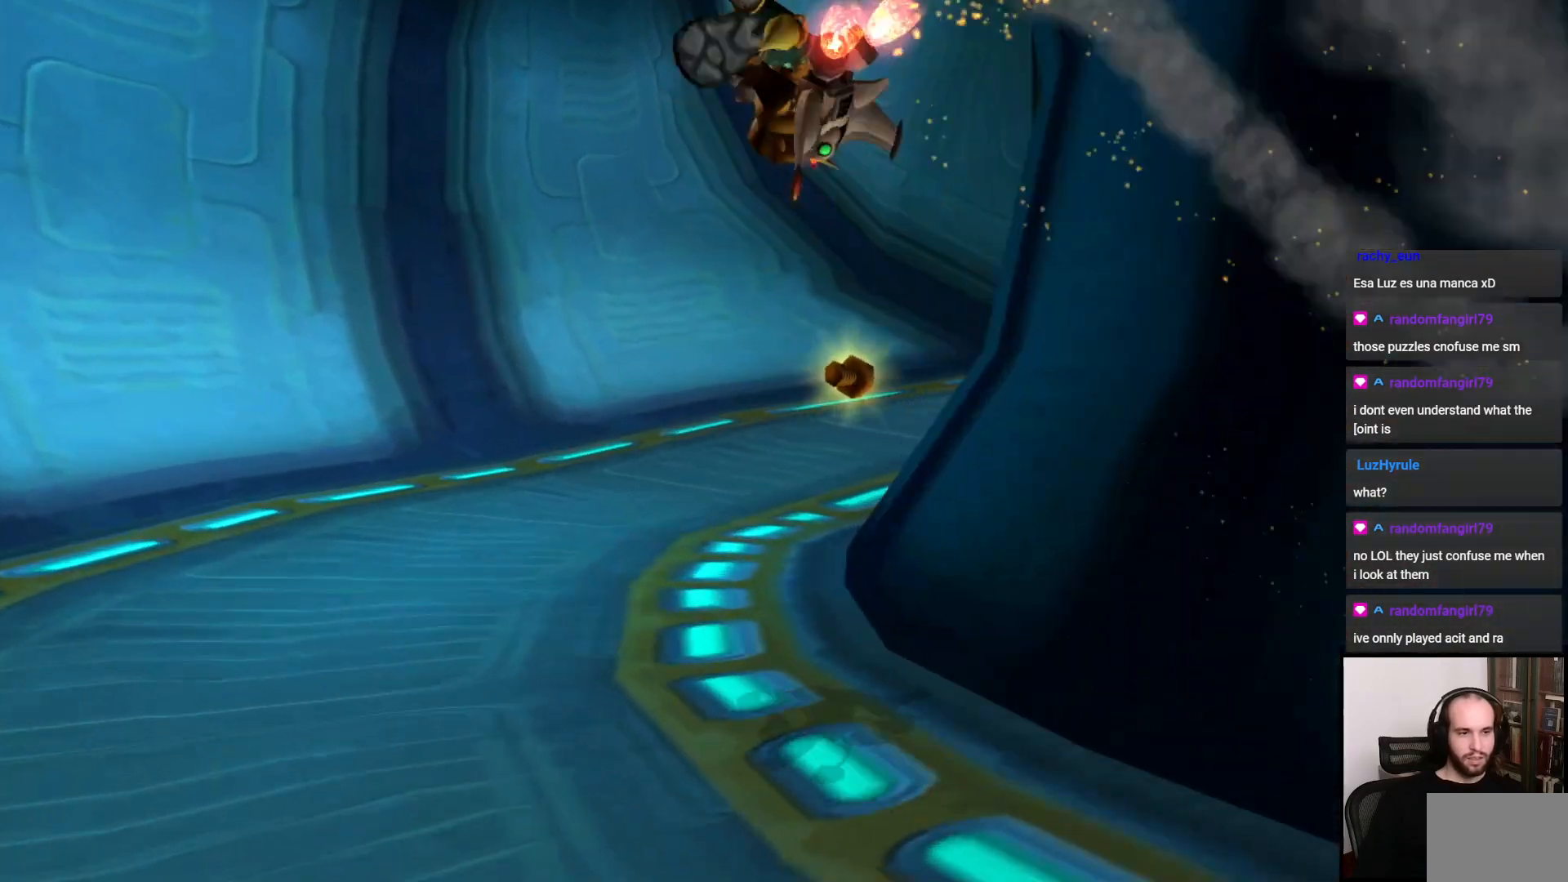
{"buttons": [], "left_stick": "up-right", "right_stick": "center", "events": [[117, "right_stick", "center"], [367, "left_stick", "up-right"]]}
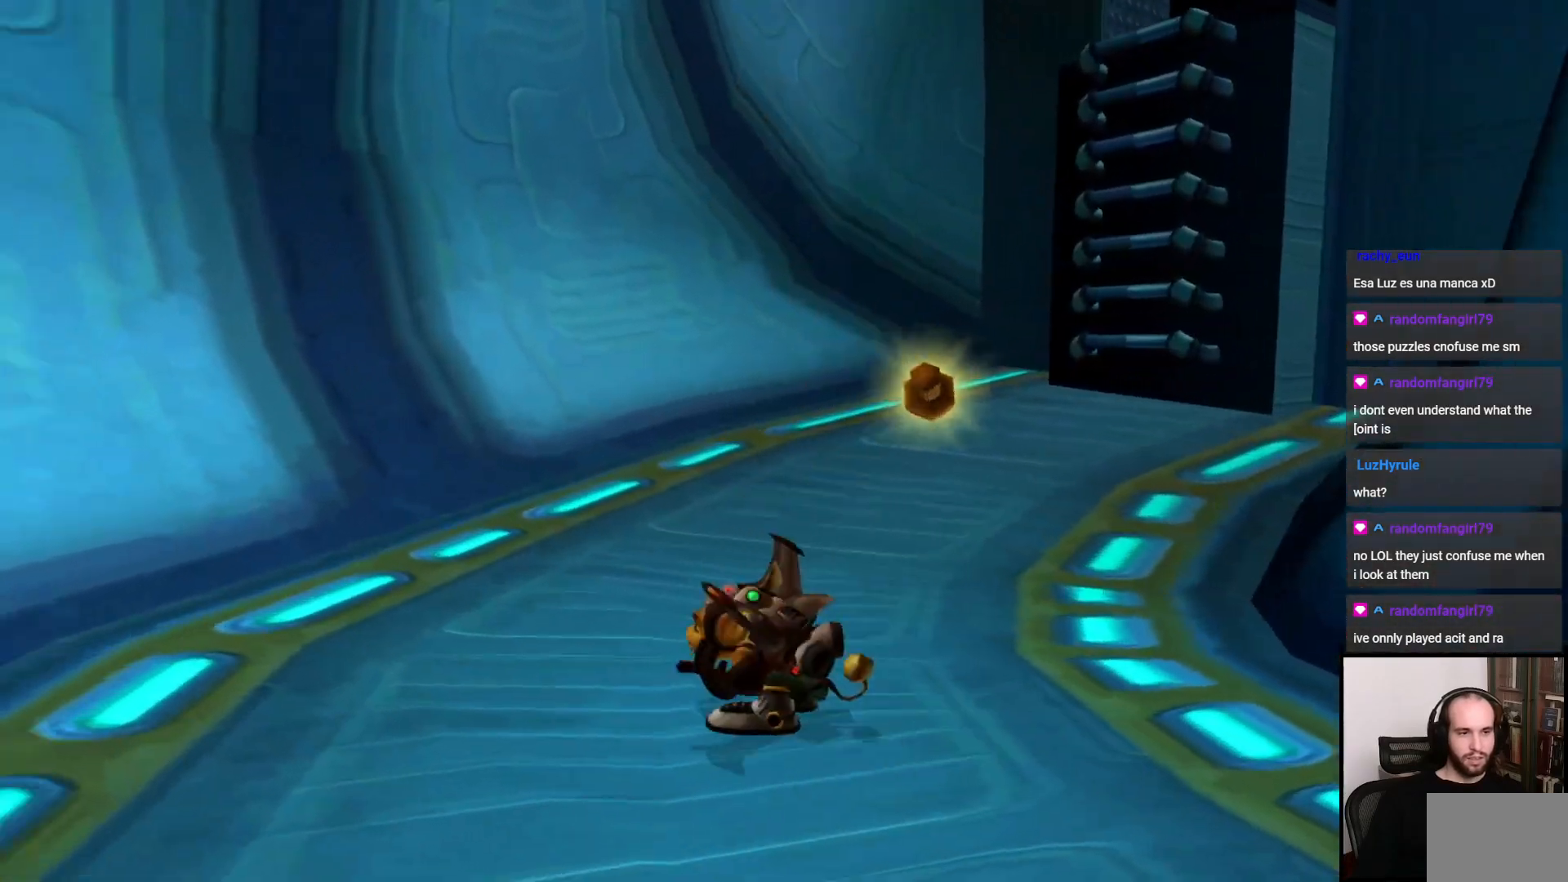
{"buttons": [], "left_stick": "up-right", "right_stick": "center", "events": []}
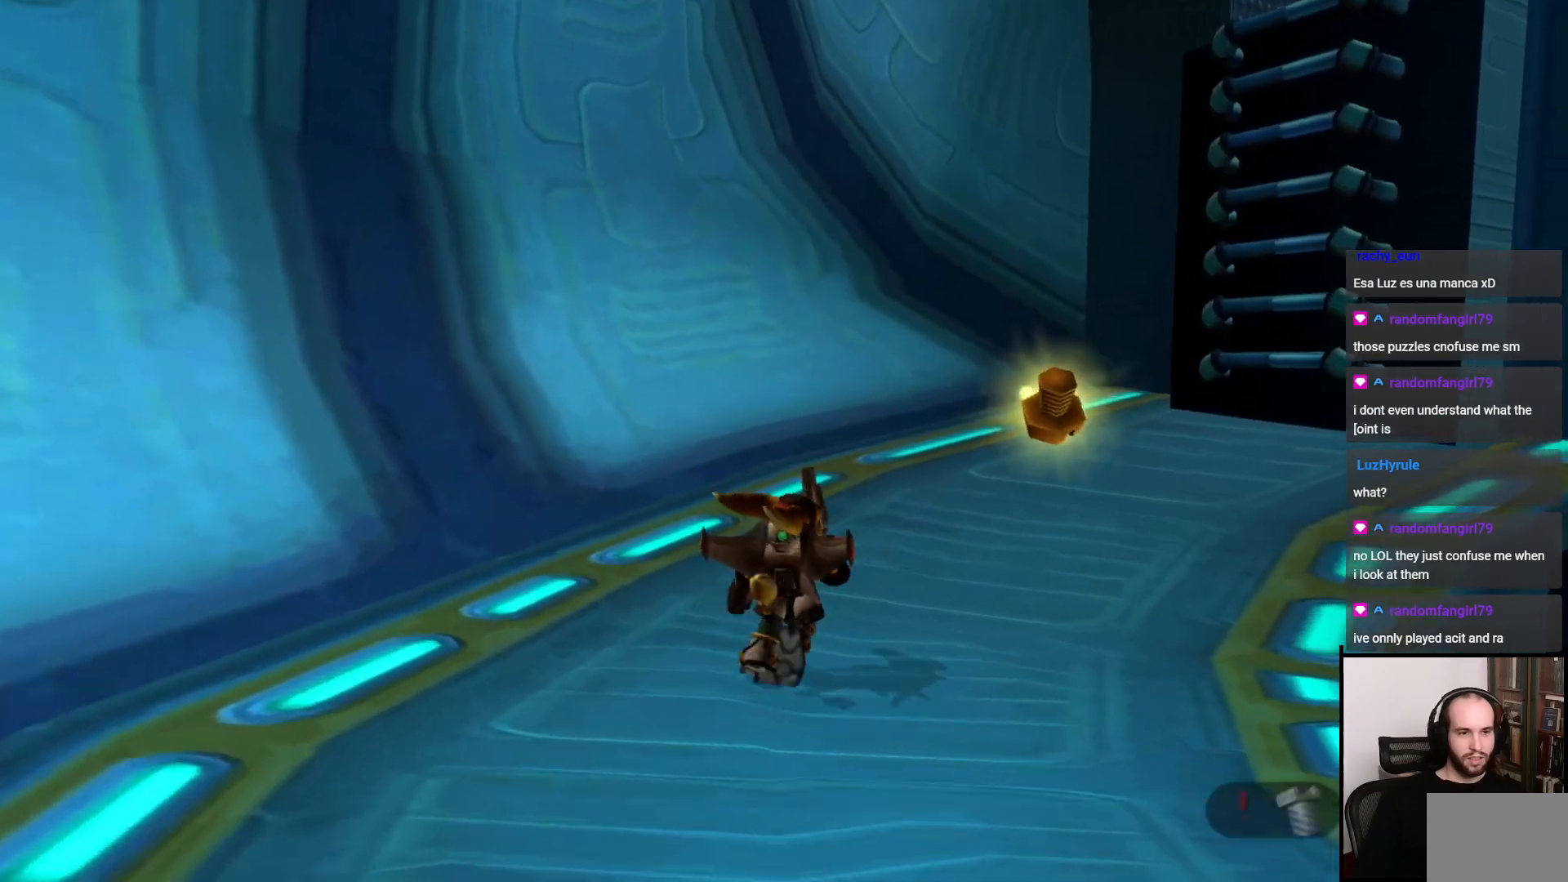
{"buttons": [], "left_stick": "up-right", "right_stick": "center", "events": []}
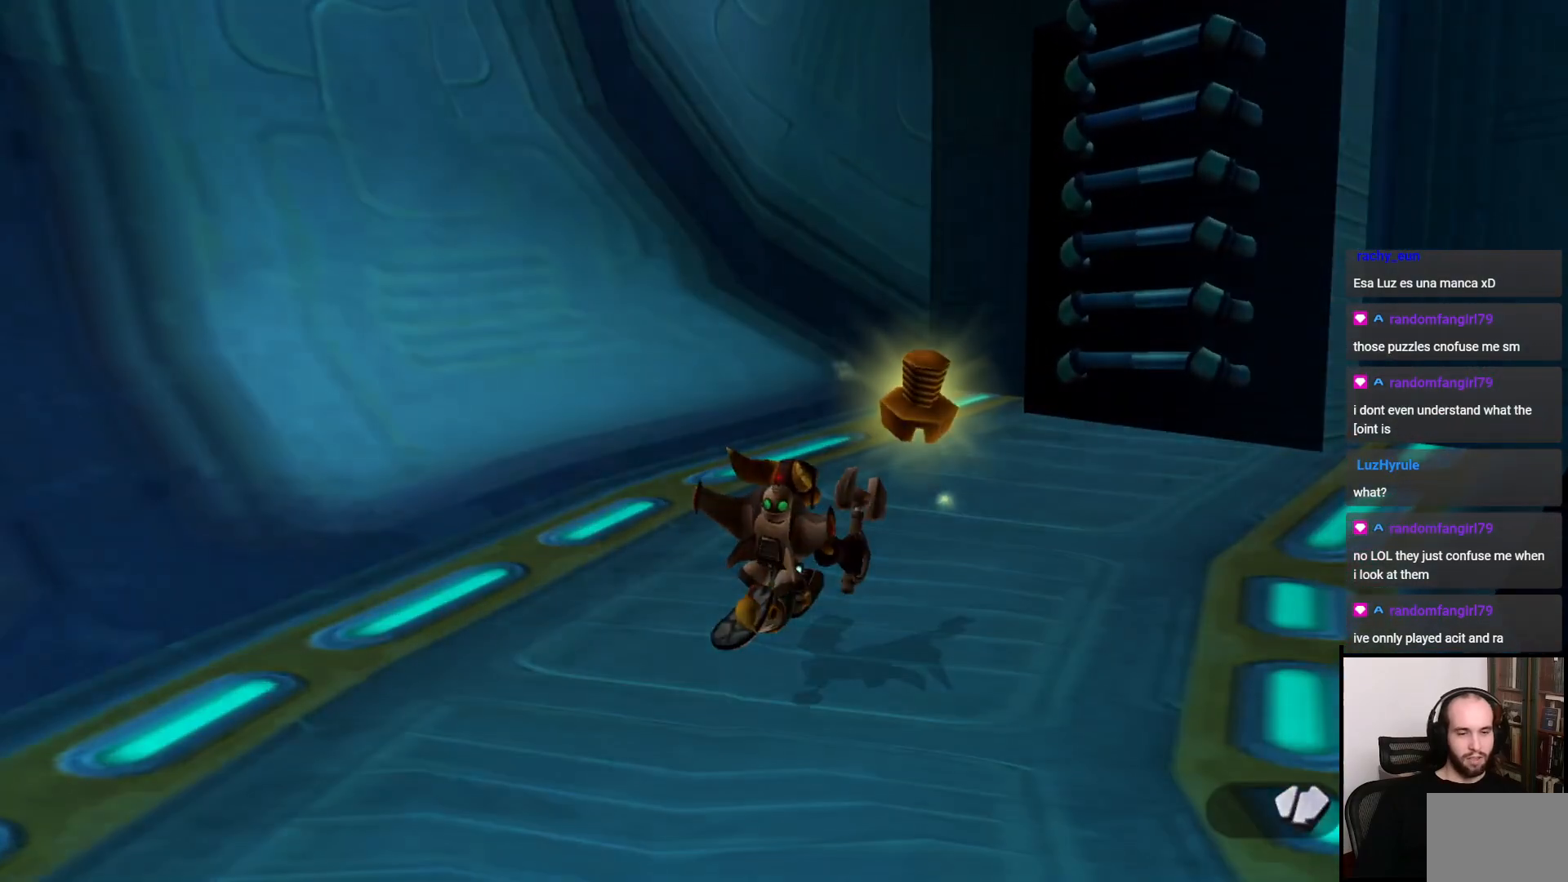
{"buttons": [], "left_stick": "center", "right_stick": "center", "events": [[67, "left_stick", "up"], [350, "left_stick", "center"]]}
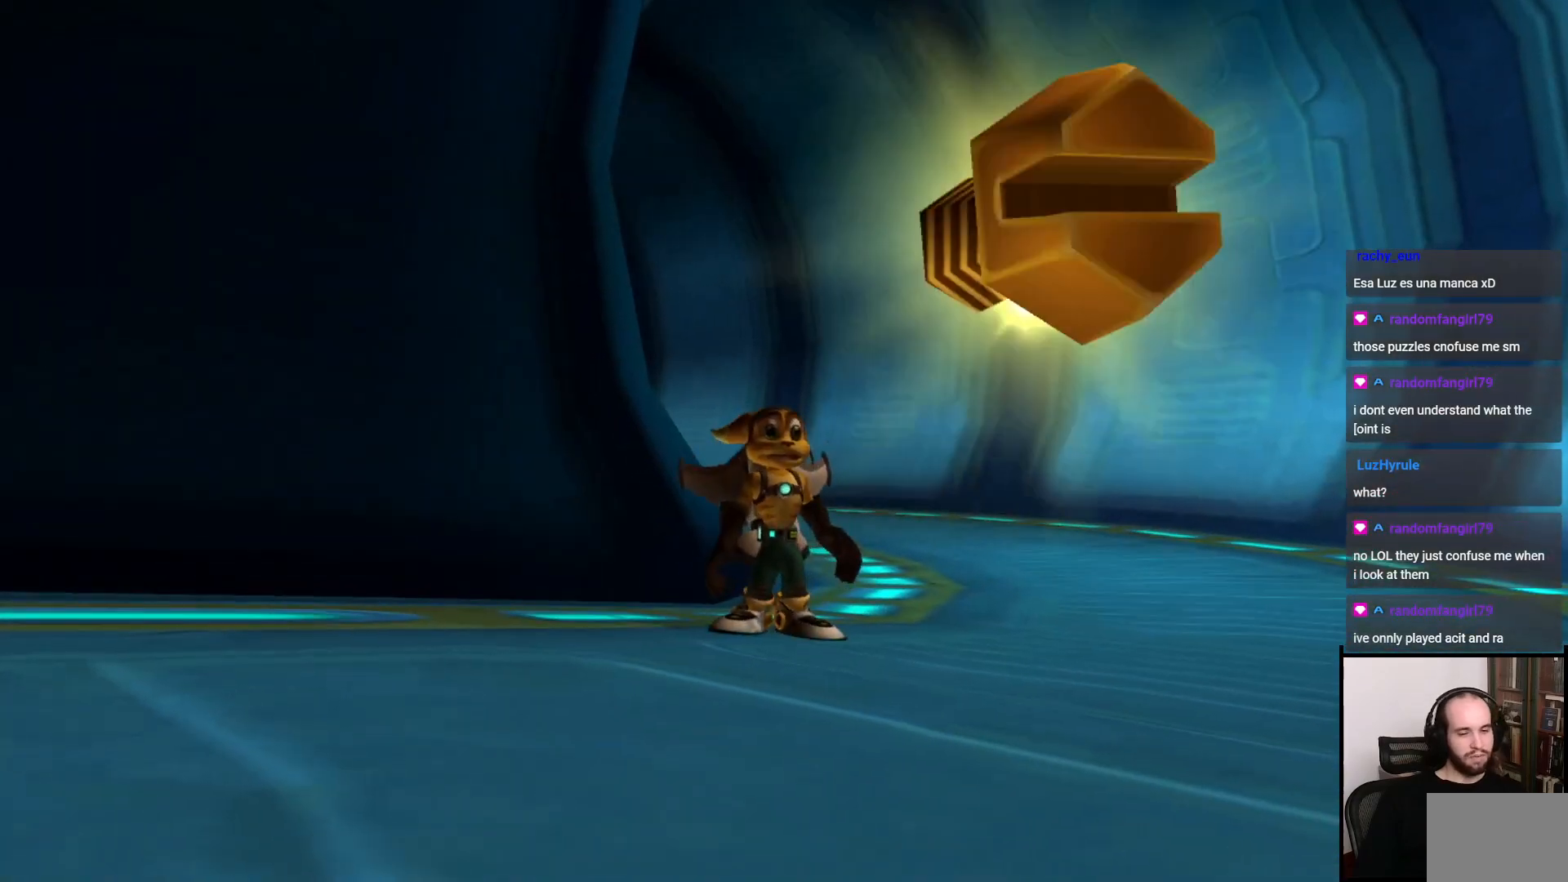
{"buttons": [], "left_stick": "center", "right_stick": "right", "events": [[17, "right_stick", "right"], [217, "right_stick", "center"], [400, "right_stick", "right"]]}
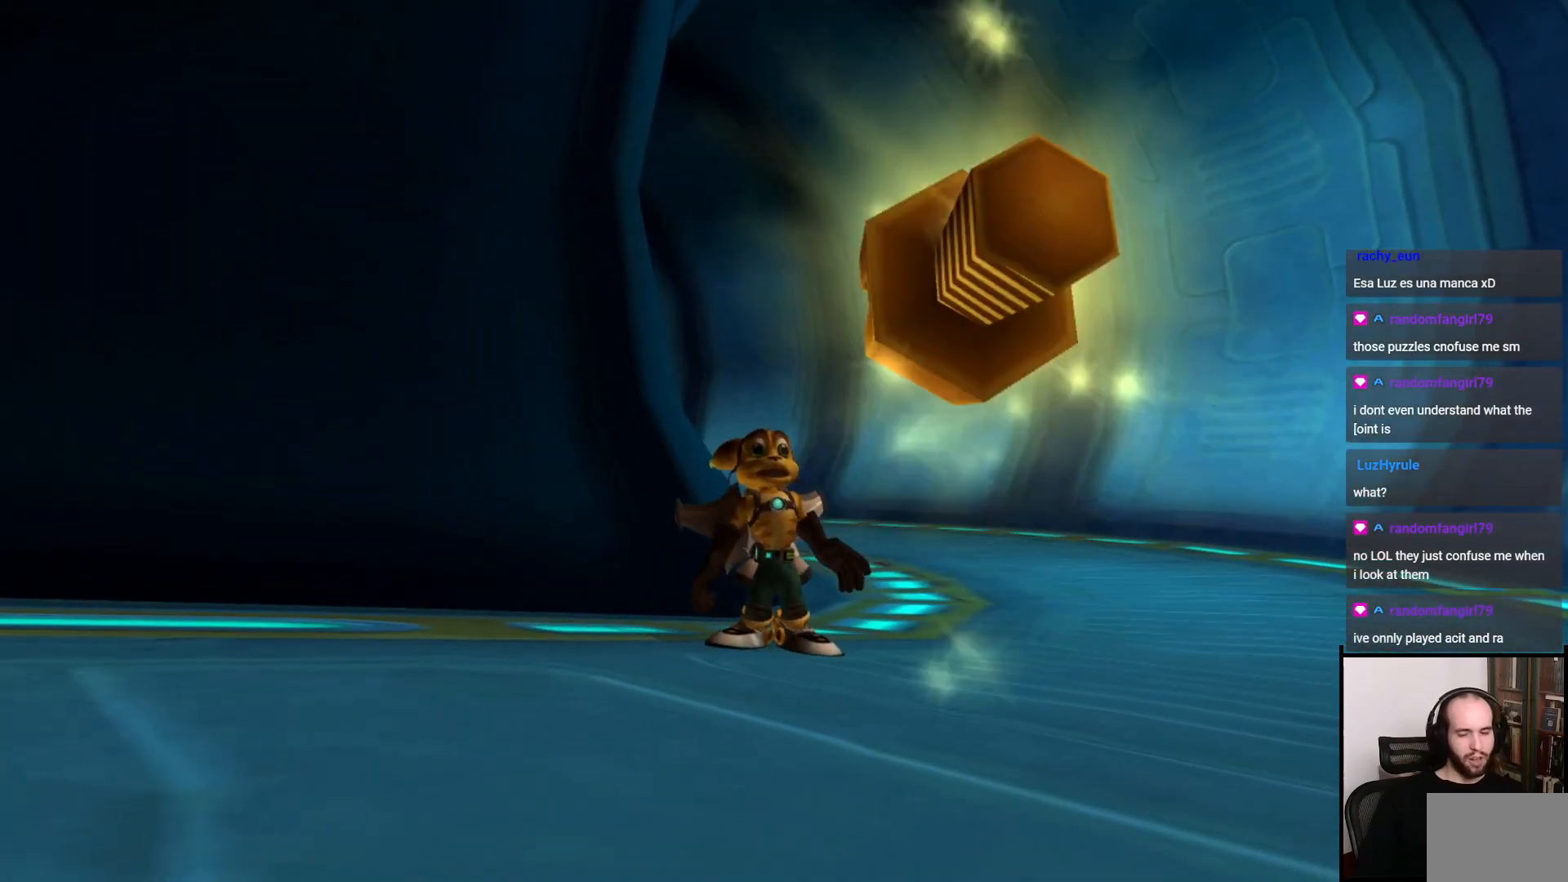
{"buttons": [], "left_stick": "center", "right_stick": "center", "events": [[67, "right_stick", "center"]]}
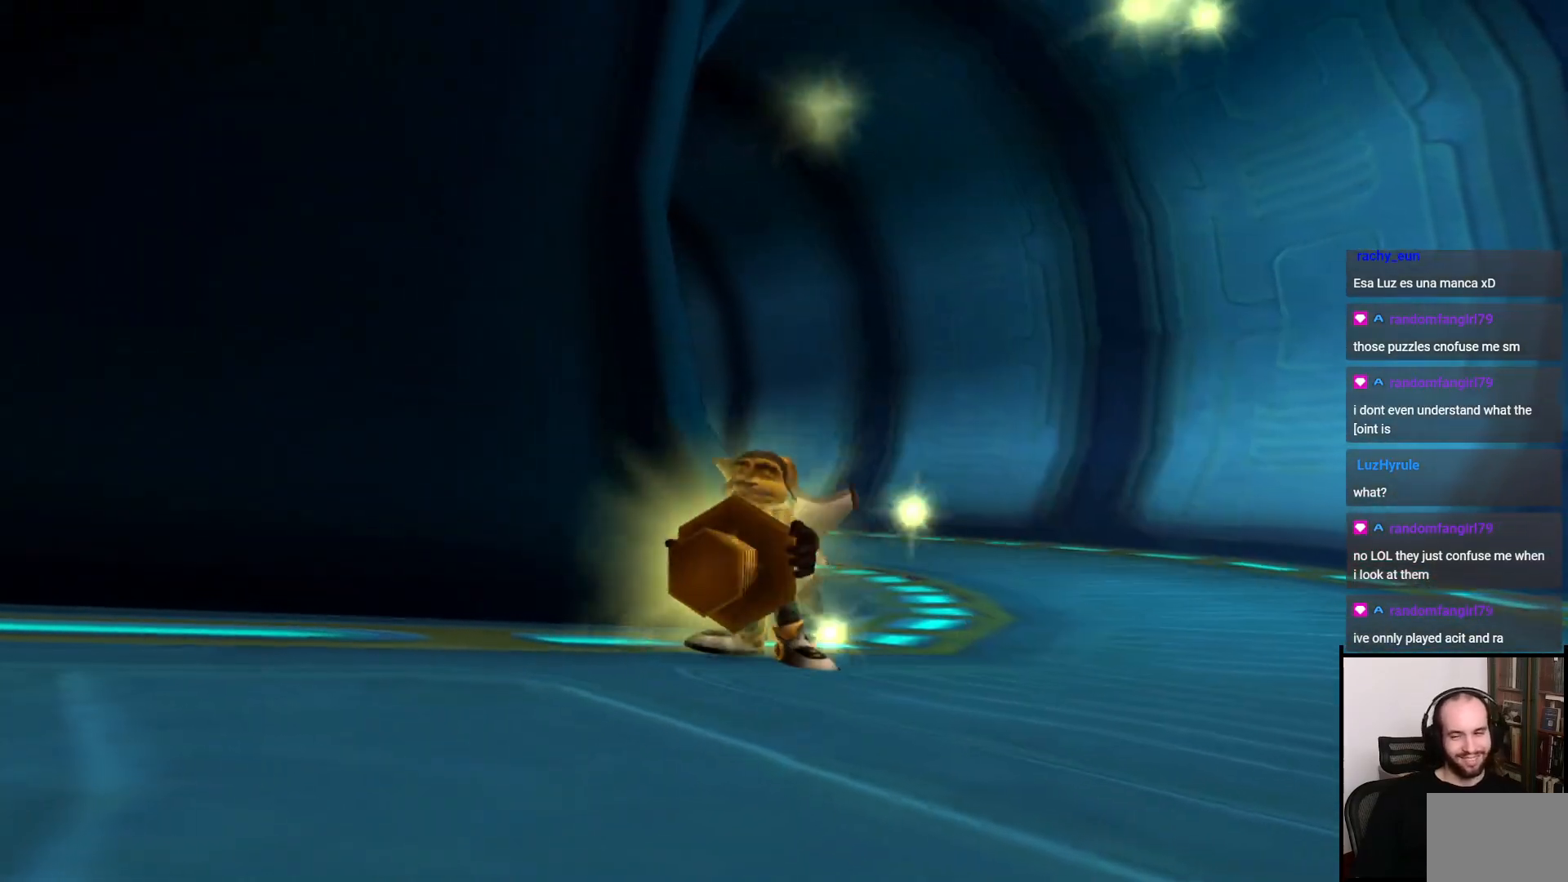
{"buttons": [], "left_stick": "center", "right_stick": "center", "events": []}
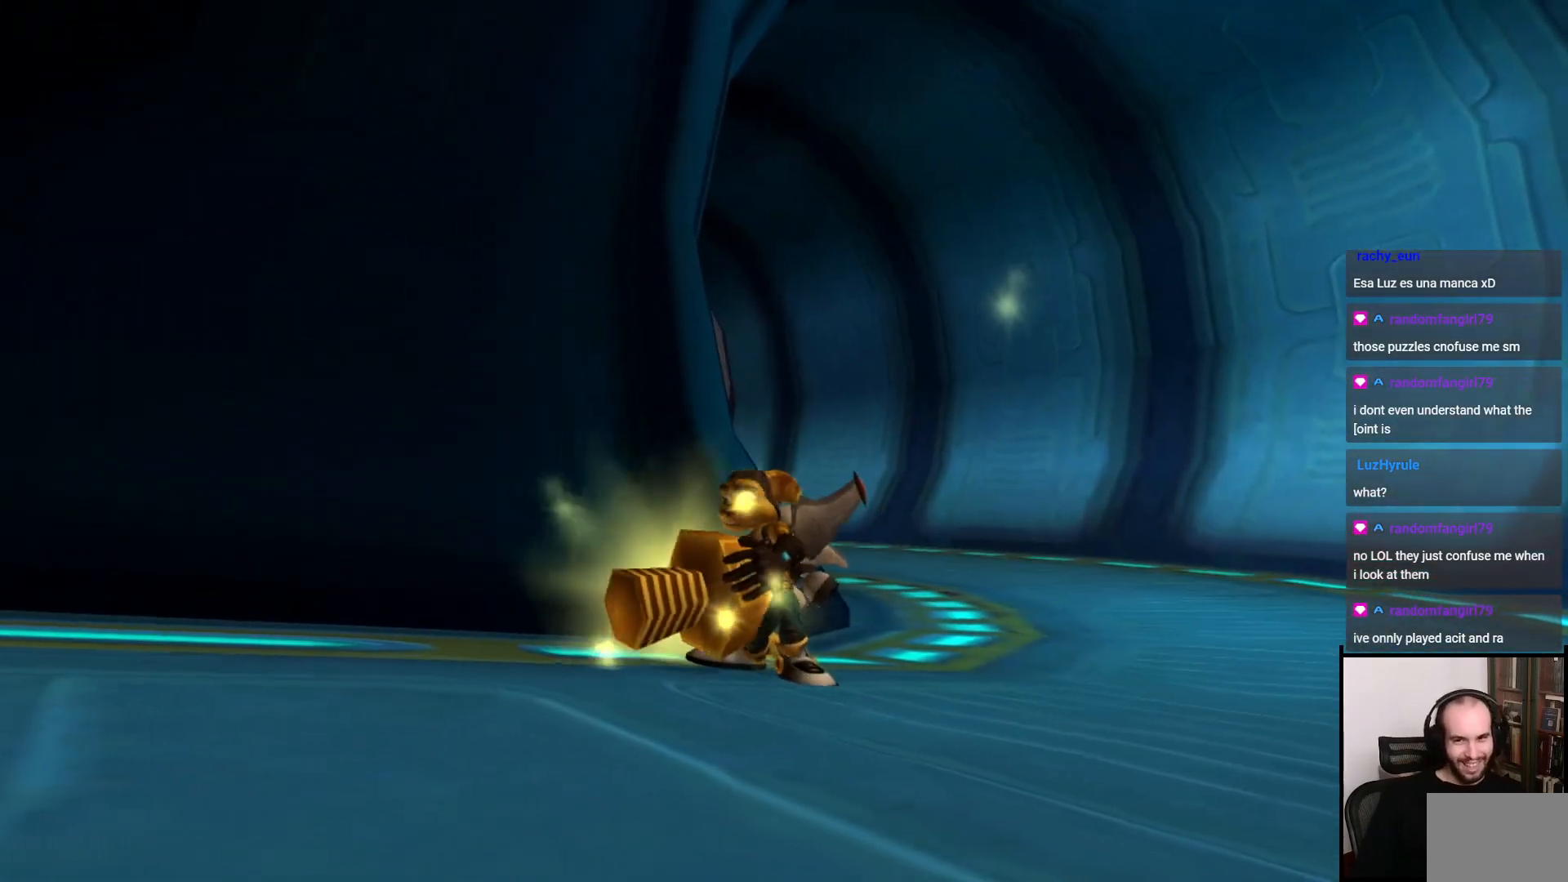
{"buttons": [], "left_stick": "down", "right_stick": "center", "events": [[317, "left_stick", "down-left"], [483, "left_stick", "down"]]}
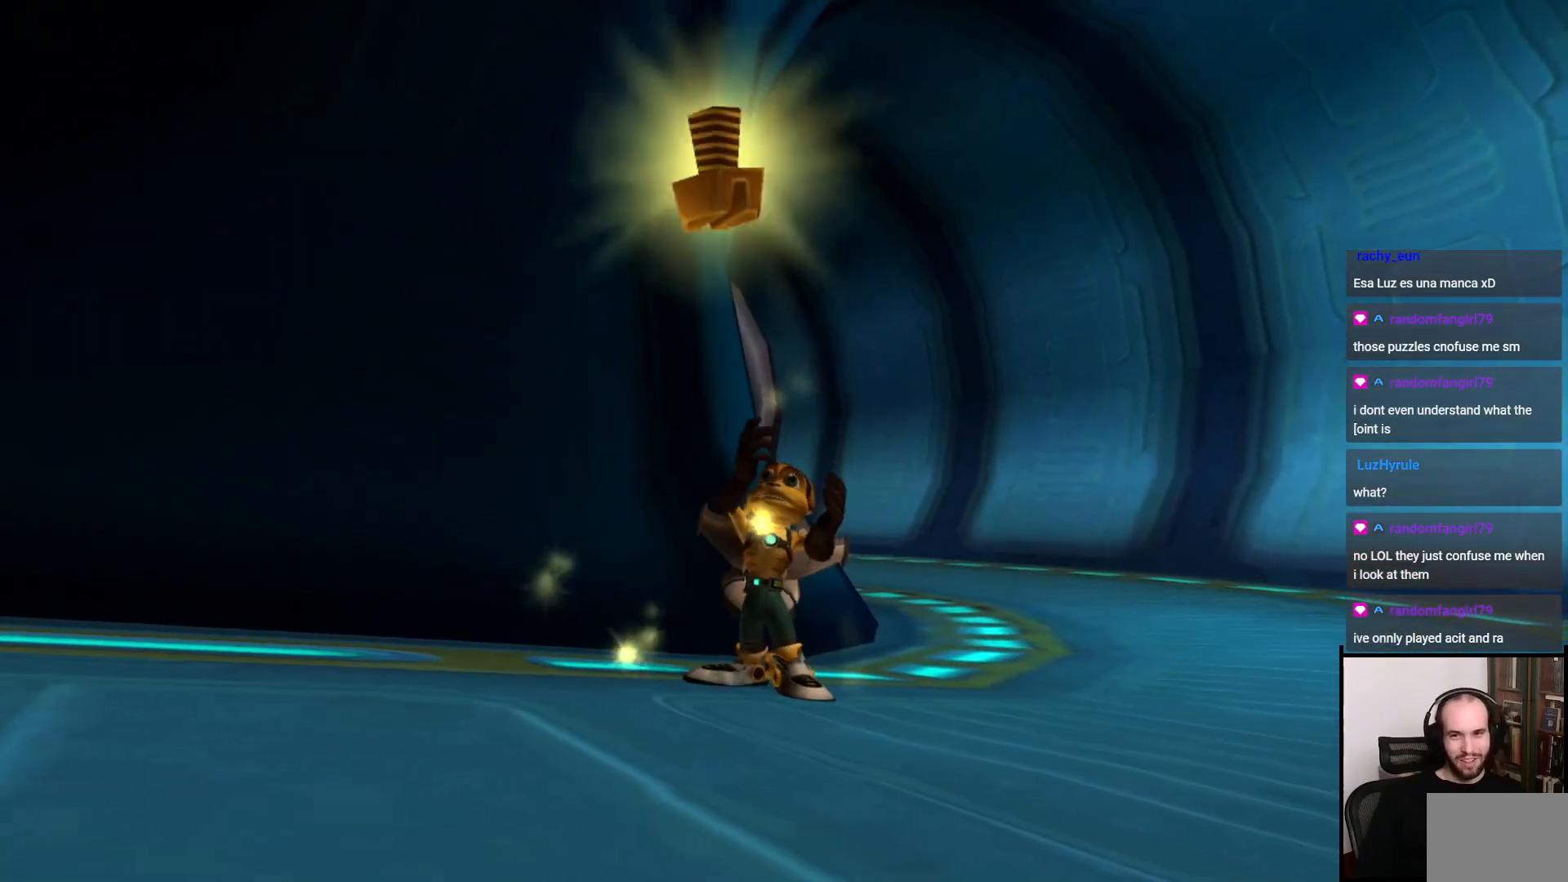
{"buttons": [], "left_stick": "center", "right_stick": "center", "events": [[200, "left_stick", "center"]]}
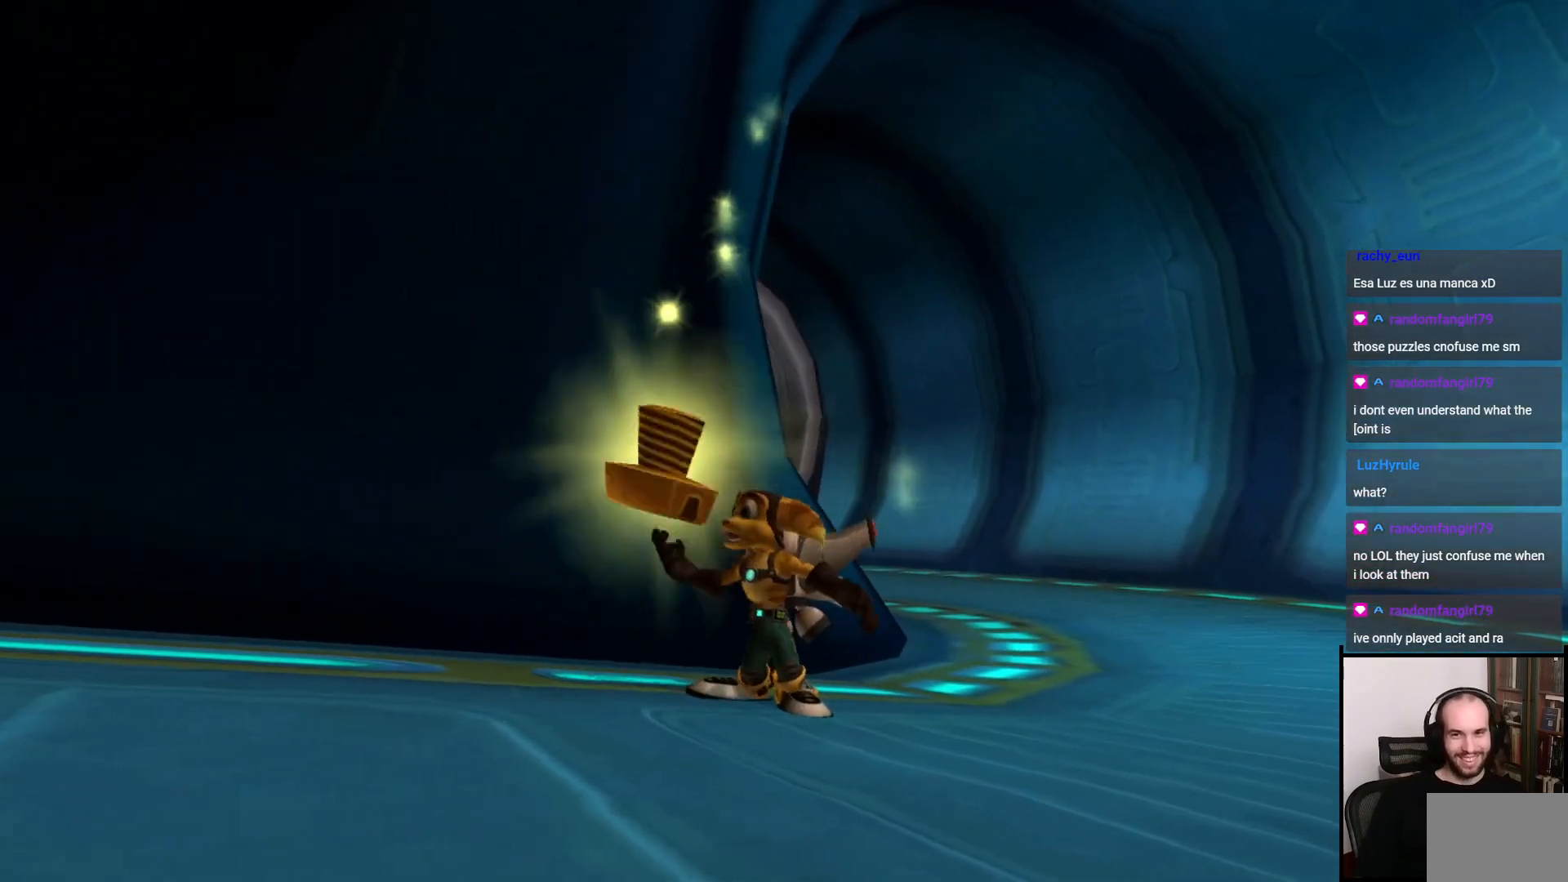
{"buttons": [], "left_stick": "center", "right_stick": "center", "events": []}
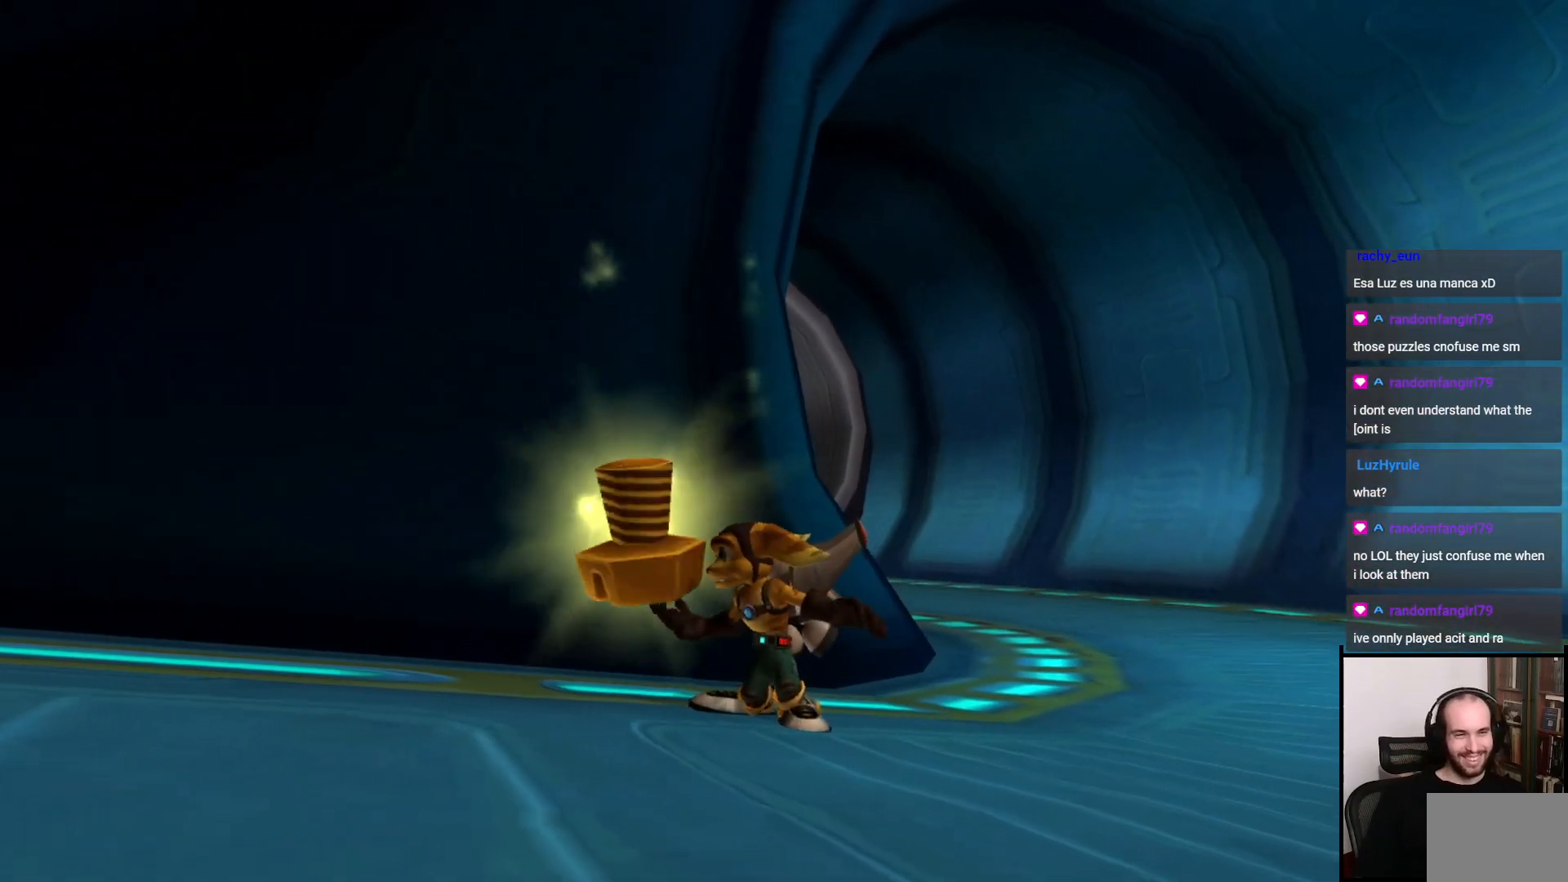
{"buttons": [], "left_stick": "center", "right_stick": "center", "events": []}
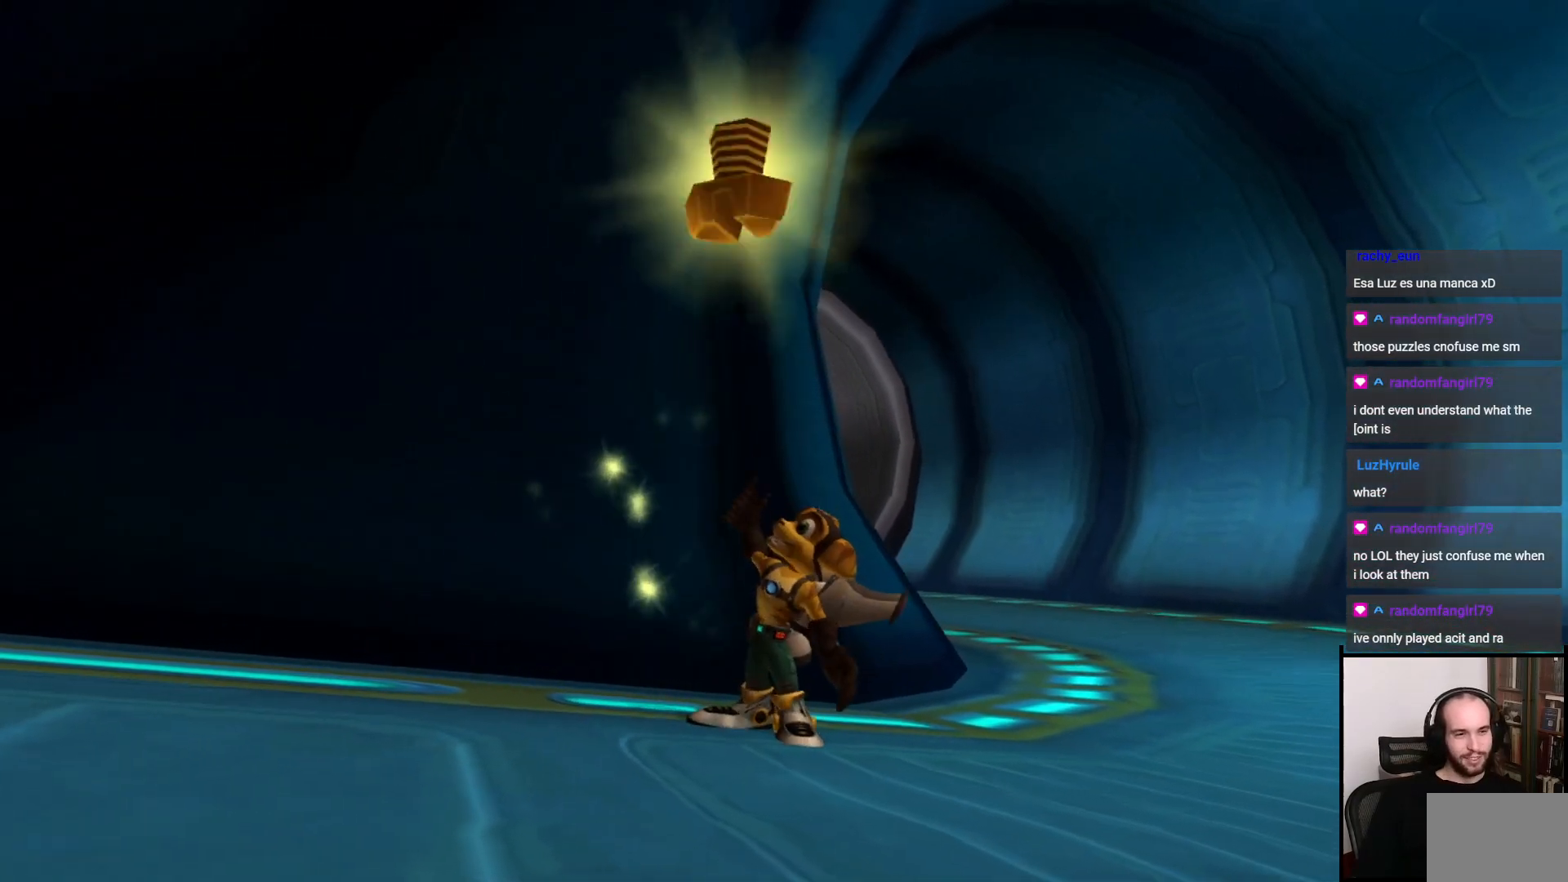
{"buttons": [], "left_stick": "center", "right_stick": "center", "events": []}
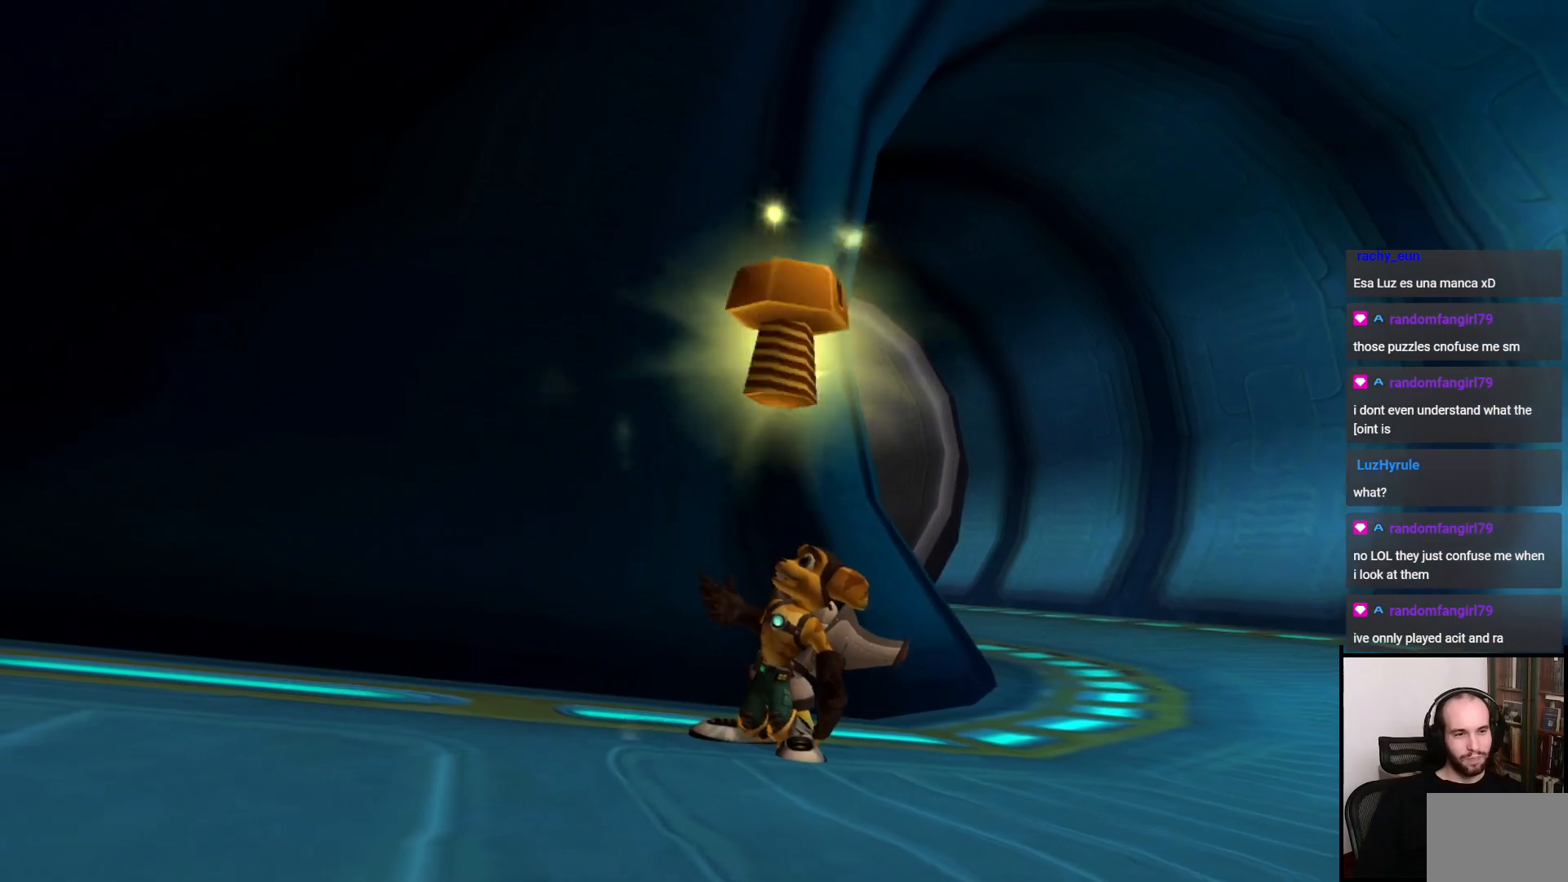
{"buttons": [], "left_stick": "center", "right_stick": "center", "events": []}
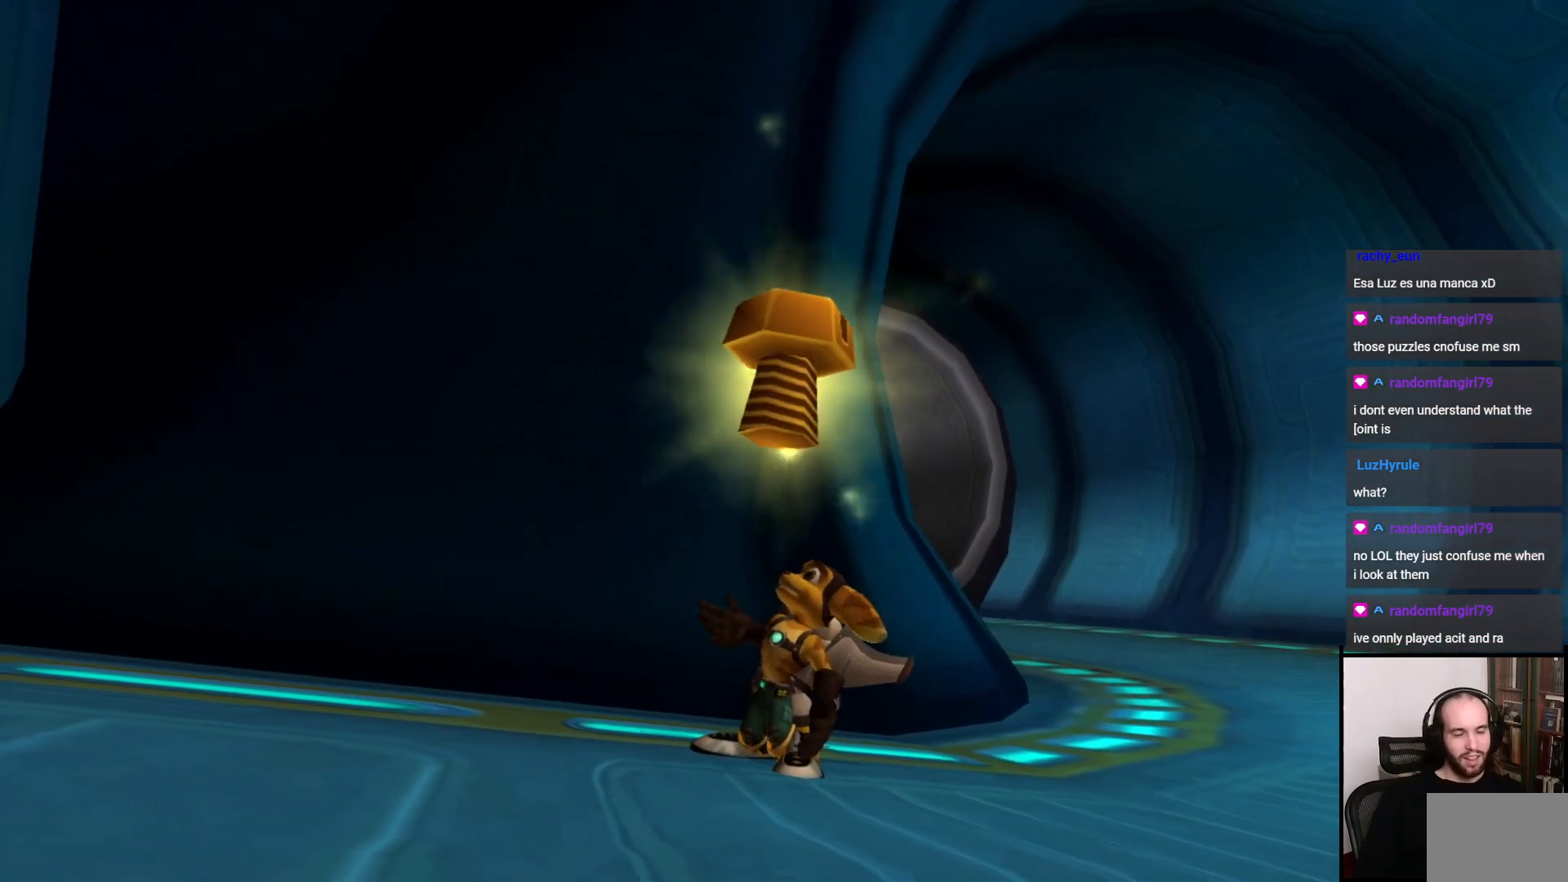
{"buttons": [], "left_stick": "center", "right_stick": "center", "events": []}
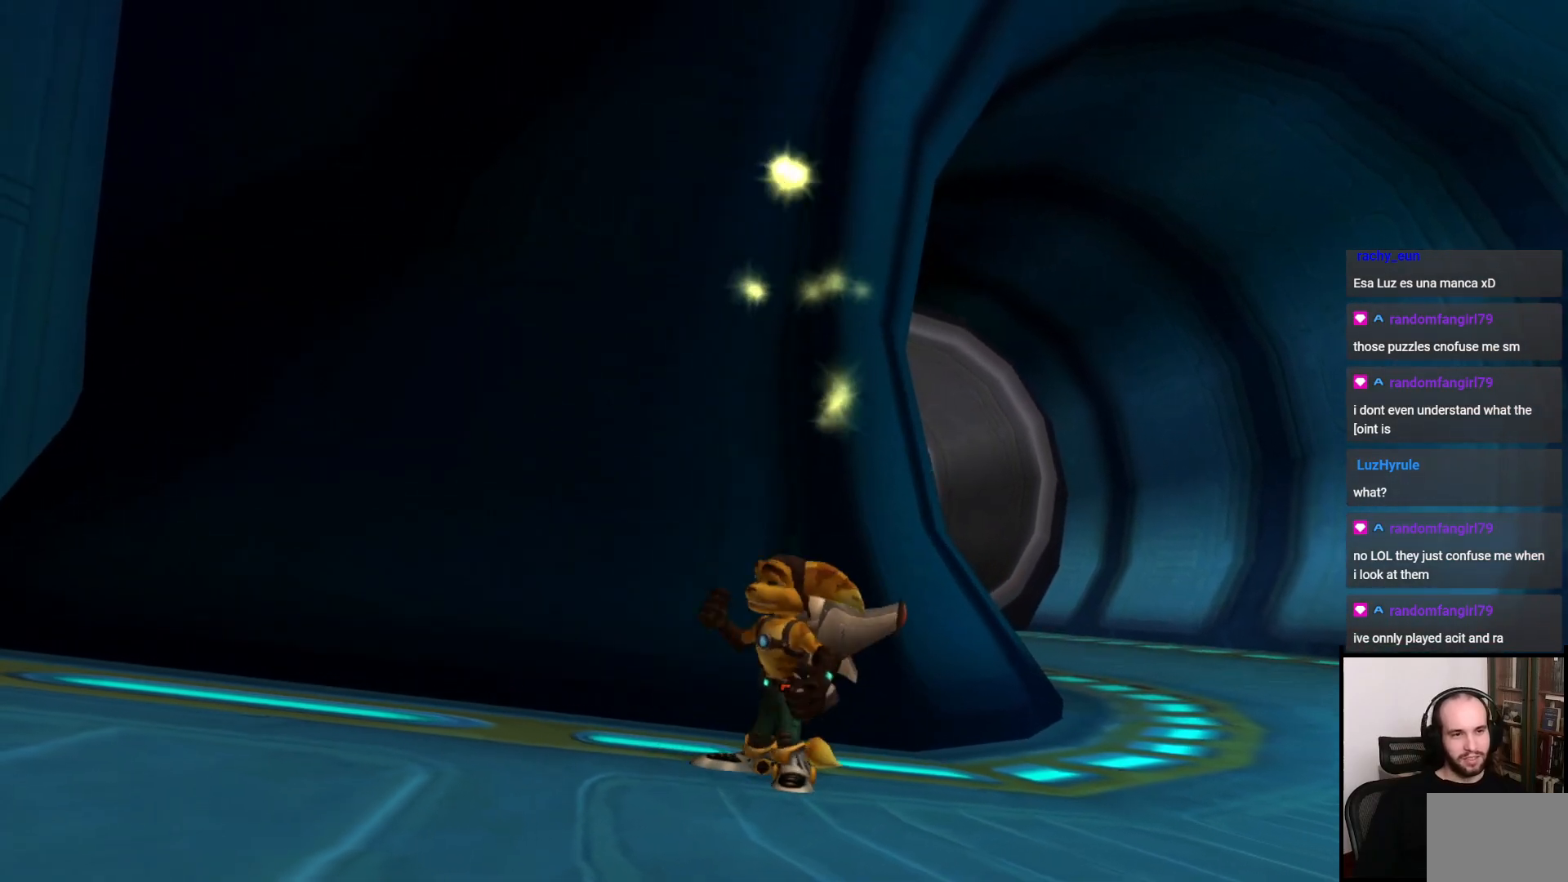
{"buttons": [], "left_stick": "center", "right_stick": "center", "events": [[83, "right_stick", "left"], [350, "right_stick", "center"]]}
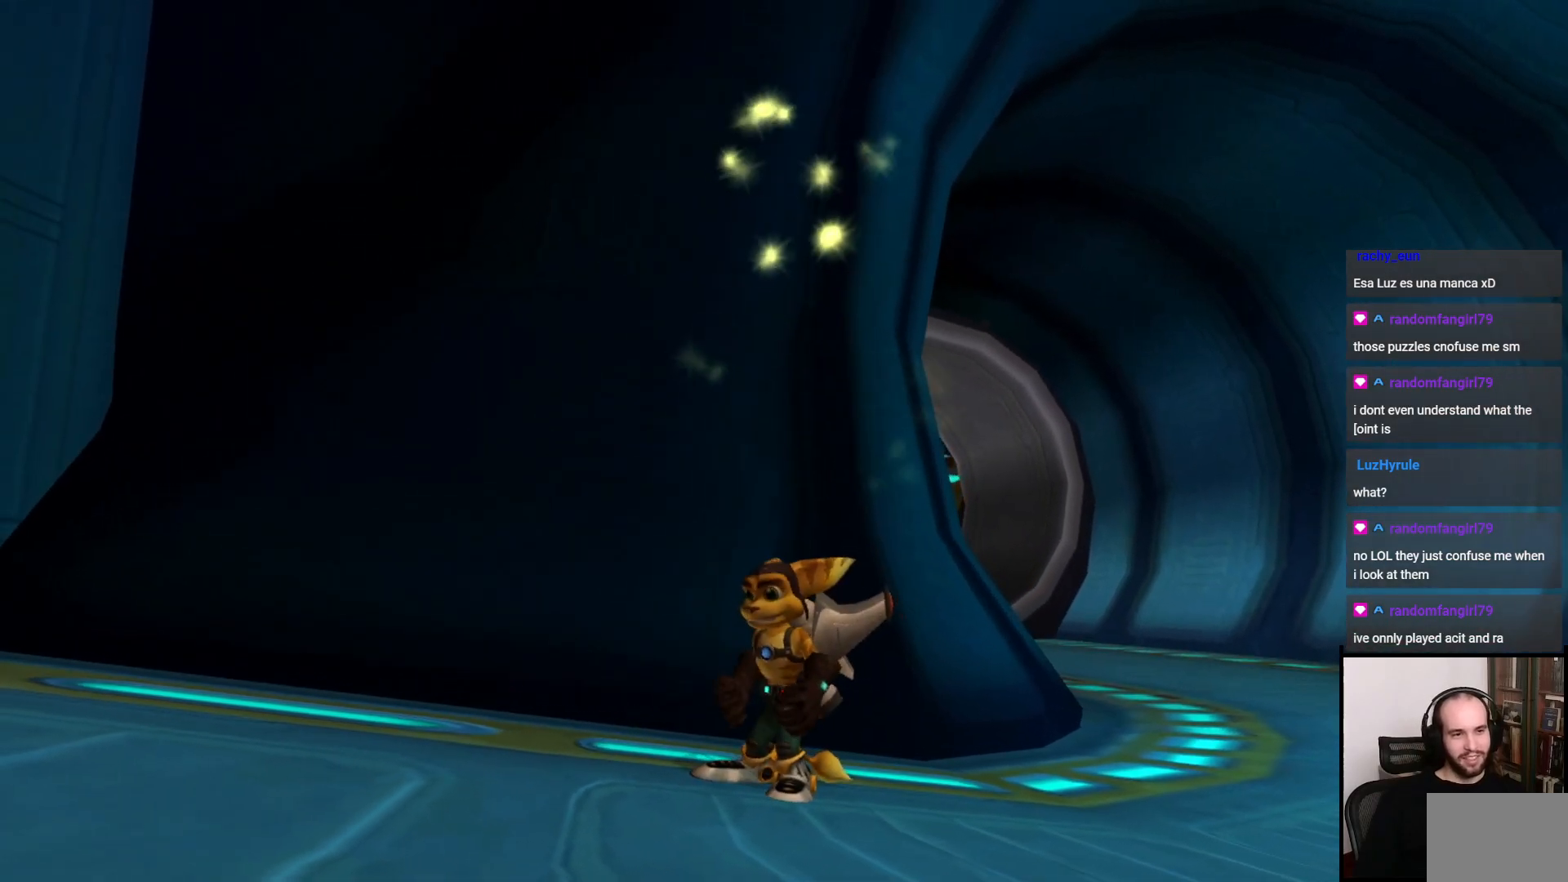
{"buttons": [], "left_stick": "center", "right_stick": "center", "events": []}
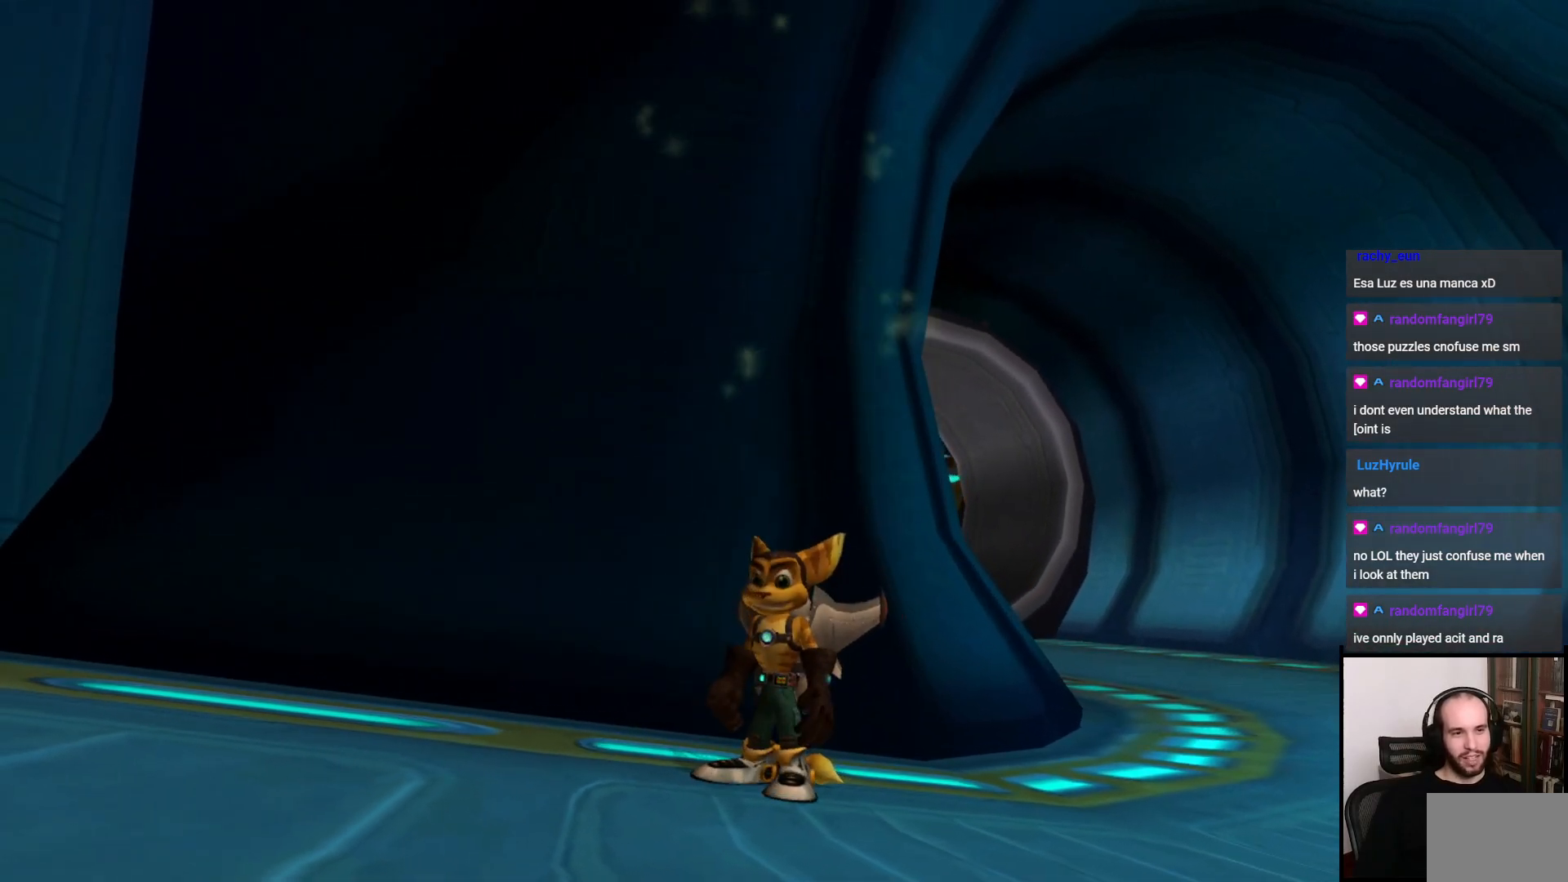
{"buttons": [], "left_stick": "center", "right_stick": "left", "events": [[117, "right_stick", "left"], [167, "left_stick", "left"], [417, "left_stick", "center"]]}
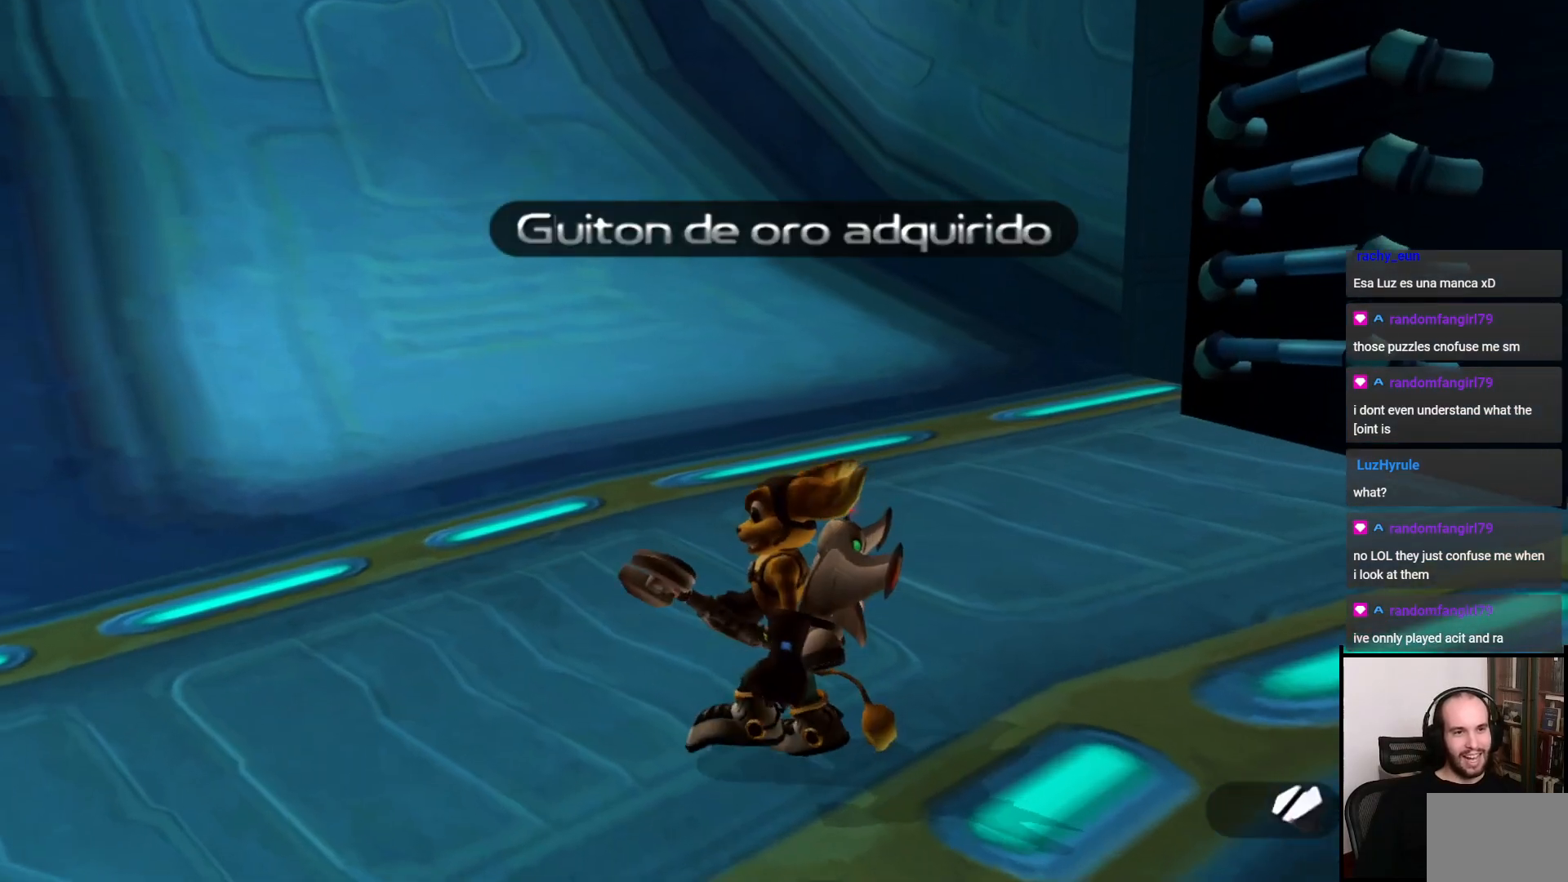
{"buttons": [], "left_stick": "up", "right_stick": "right", "events": [[50, "right_stick", "center"], [67, "left_stick", "up-right"], [100, "right_stick", "right"], [300, "left_stick", "up"]]}
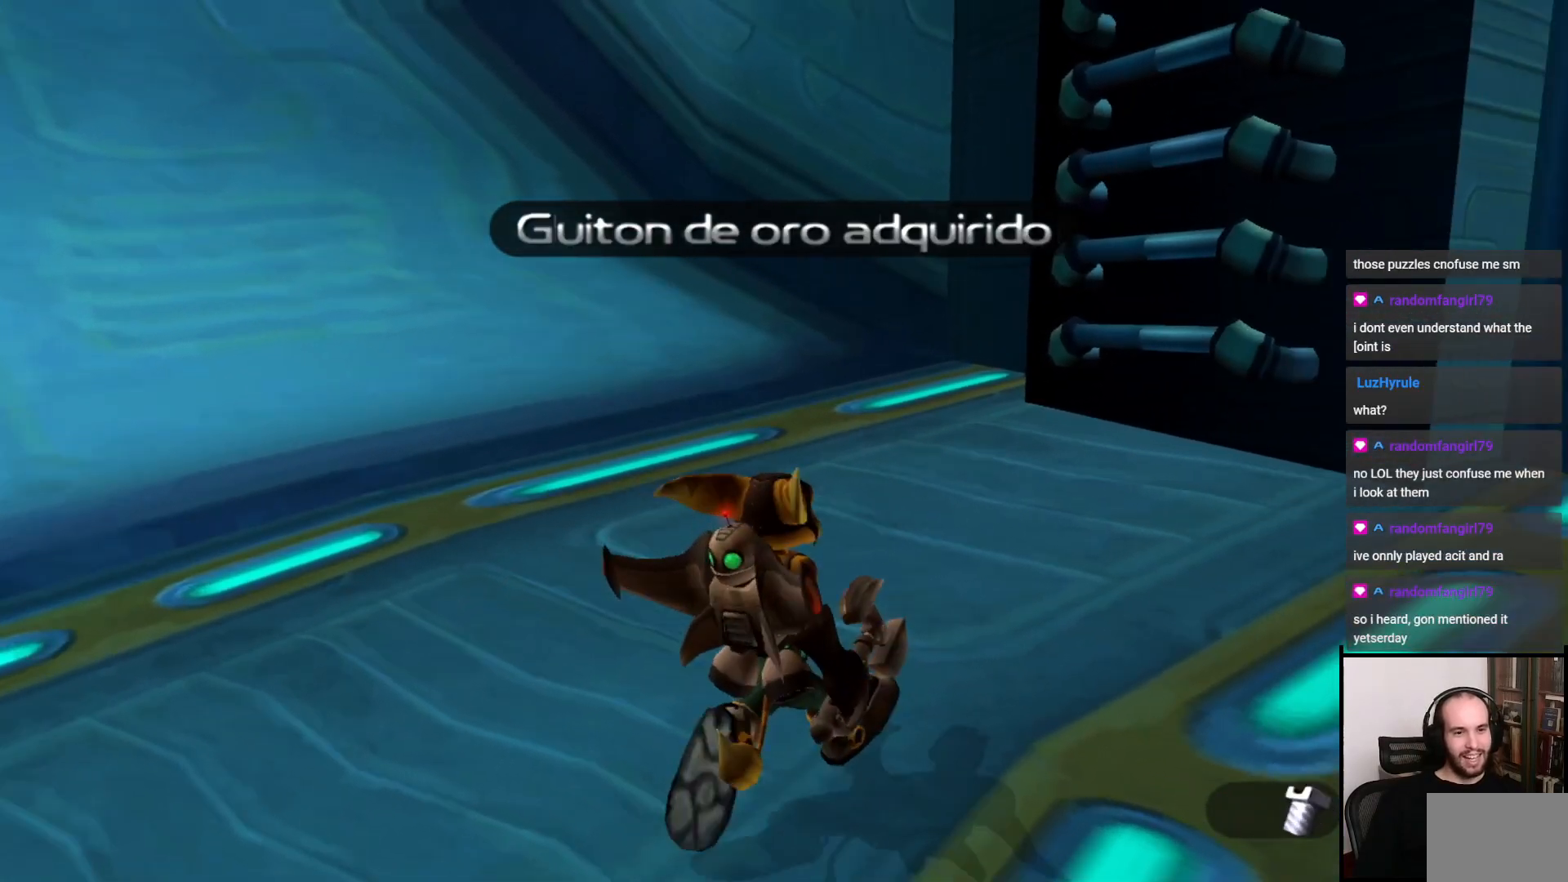
{"buttons": ["CROSS"], "left_stick": "up-right", "right_stick": "center", "events": [[50, "right_stick", "center"], [100, "CROSS", "down"], [117, "left_stick", "up-right"], [317, "CROSS", "up"], [467, "CROSS", "down"]]}
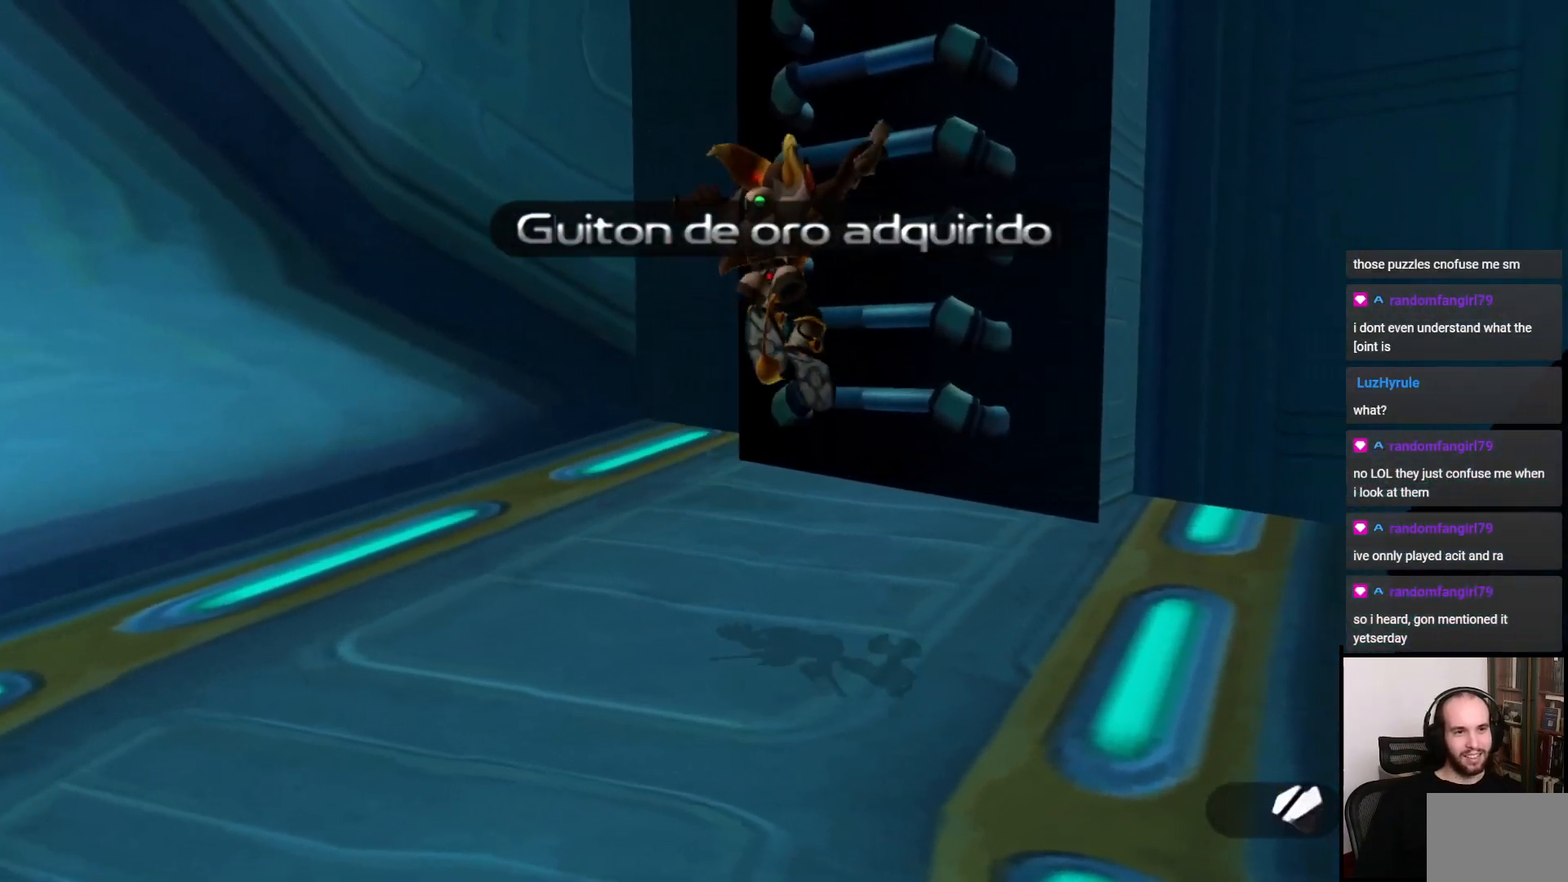
{"buttons": ["CROSS", "R1"], "left_stick": "center", "right_stick": "center", "events": [[100, "CROSS", "up"], [100, "left_stick", "center"], [200, "R1", "down"], [400, "CROSS", "down"]]}